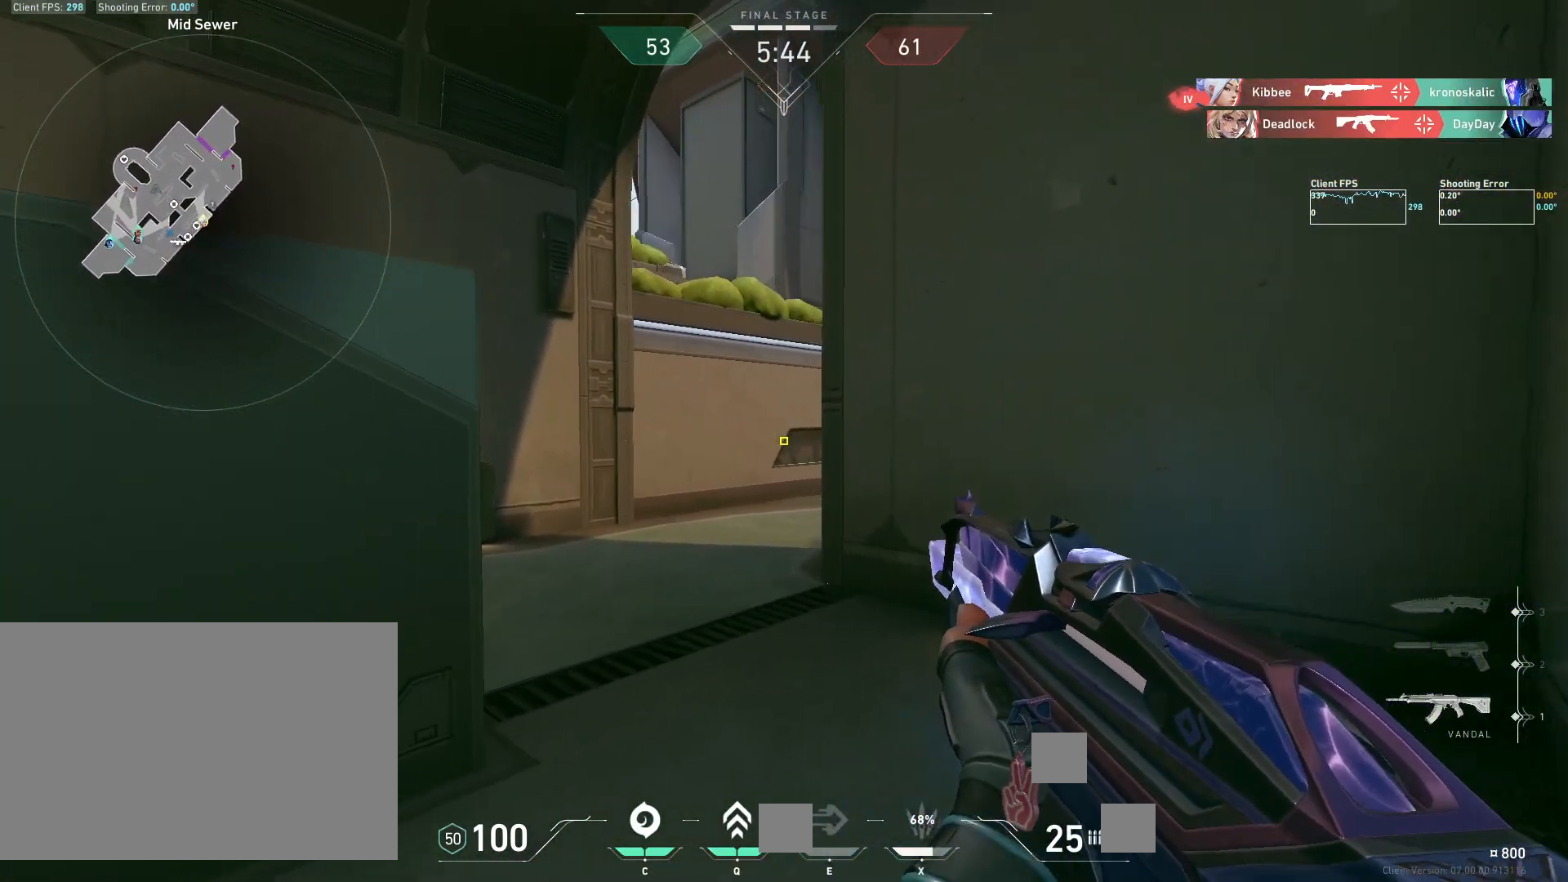
Gameplay with keyboard and mouse; each line is a JSON object with the keys and mouse buttons held at the frame after it. "events" lists presses ("down") and releases ("up") of "4", "a", "c", "ctrl", "d", "e", "q", "r", "s", "shift", "space", "w", "x", "z", "mouse_left", "mouse_wheel", "mouse_right", "mouse_mb4" and "mouse_mb5" between this image and that frame as [ms after this image, input, new state], when the widget could be followed in between. "mouse_left", "mouse_wheel", "mouse_right", "mouse_mb4", "mouse_mb5" = the "left", "wheel", "right", "mb4", "mb5" buttons of the "mouse" list. No other keys are recorded. "wheel" means that the mouse wheel is clicked or scrolled. Mouse movement is not recorded.
{"keys": [], "mouse": [], "events": [[17, "a", "up"]]}
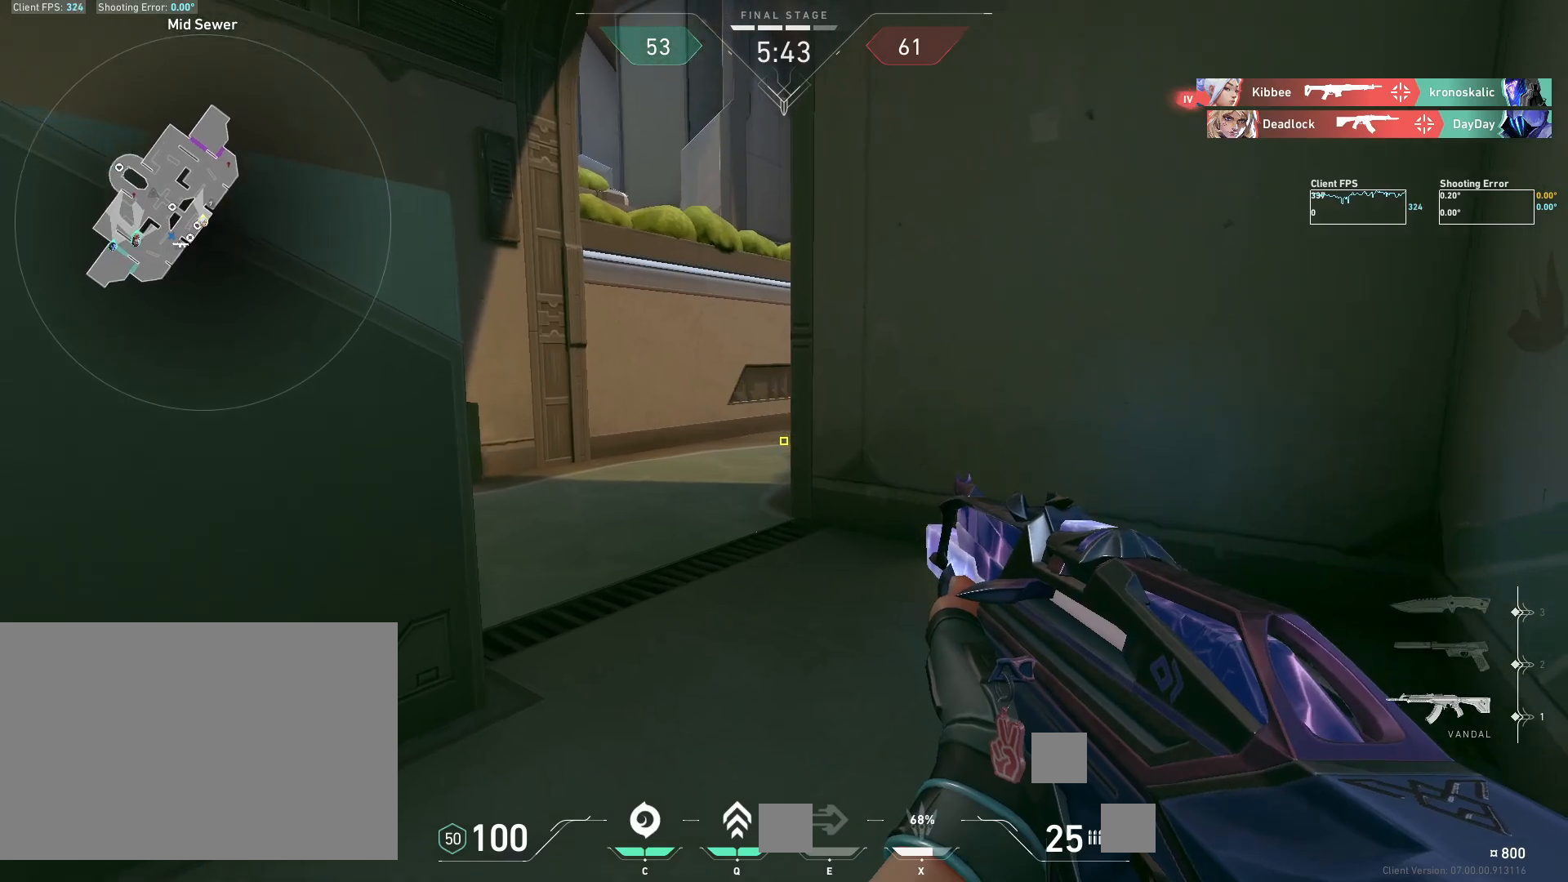
{"keys": ["a", "s"], "mouse": [], "events": [[183, "c", "down"], [267, "c", "up"], [283, "a", "down"], [367, "s", "down"]]}
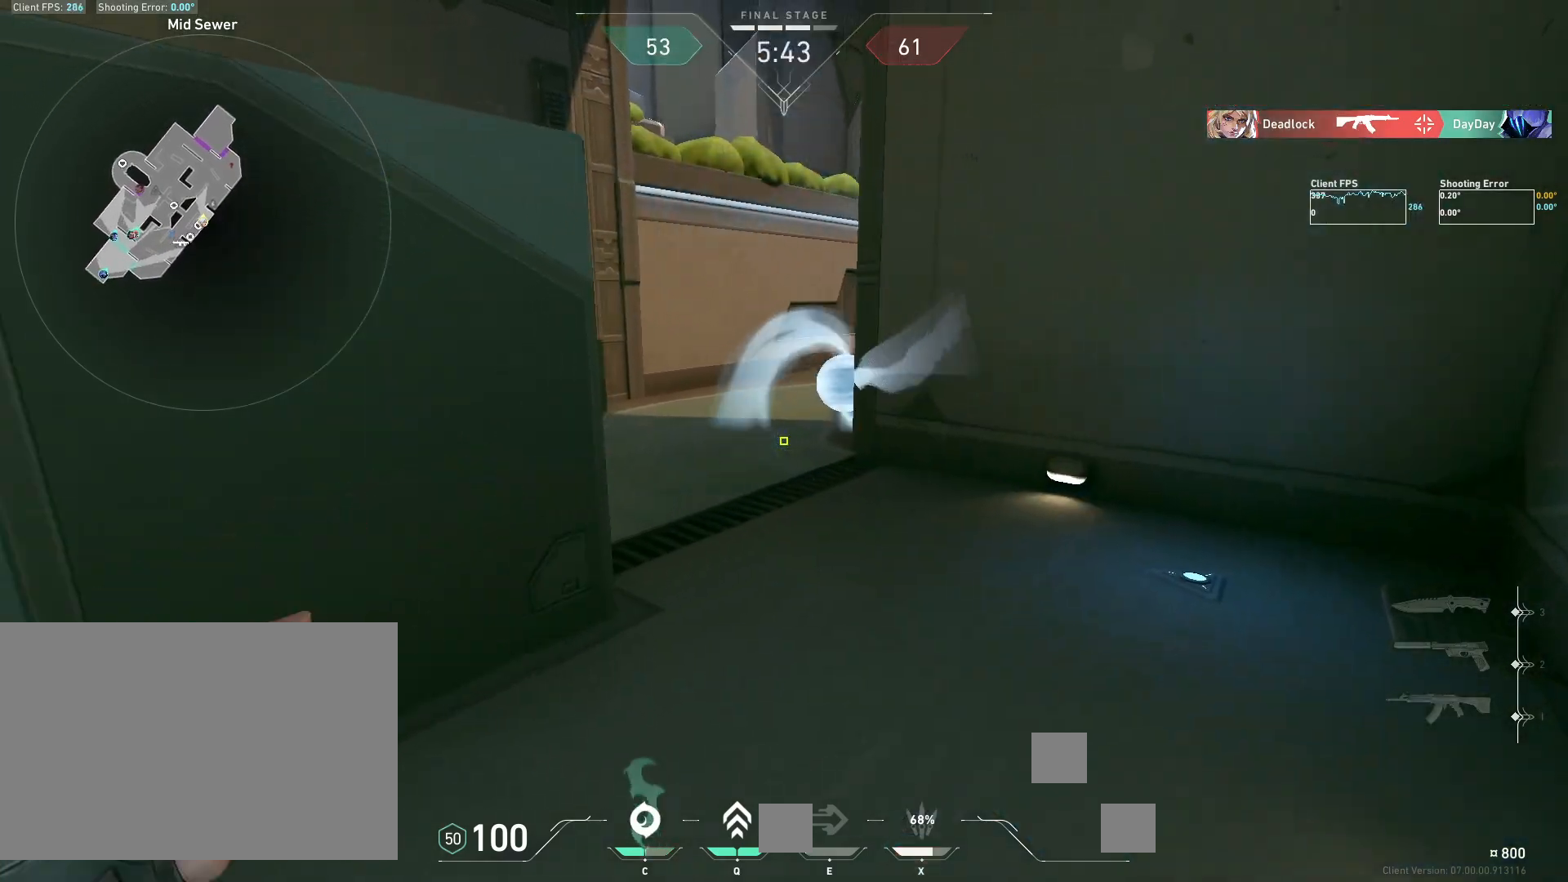
{"keys": ["a", "w"], "mouse": [], "events": [[300, "s", "up"], [417, "w", "down"]]}
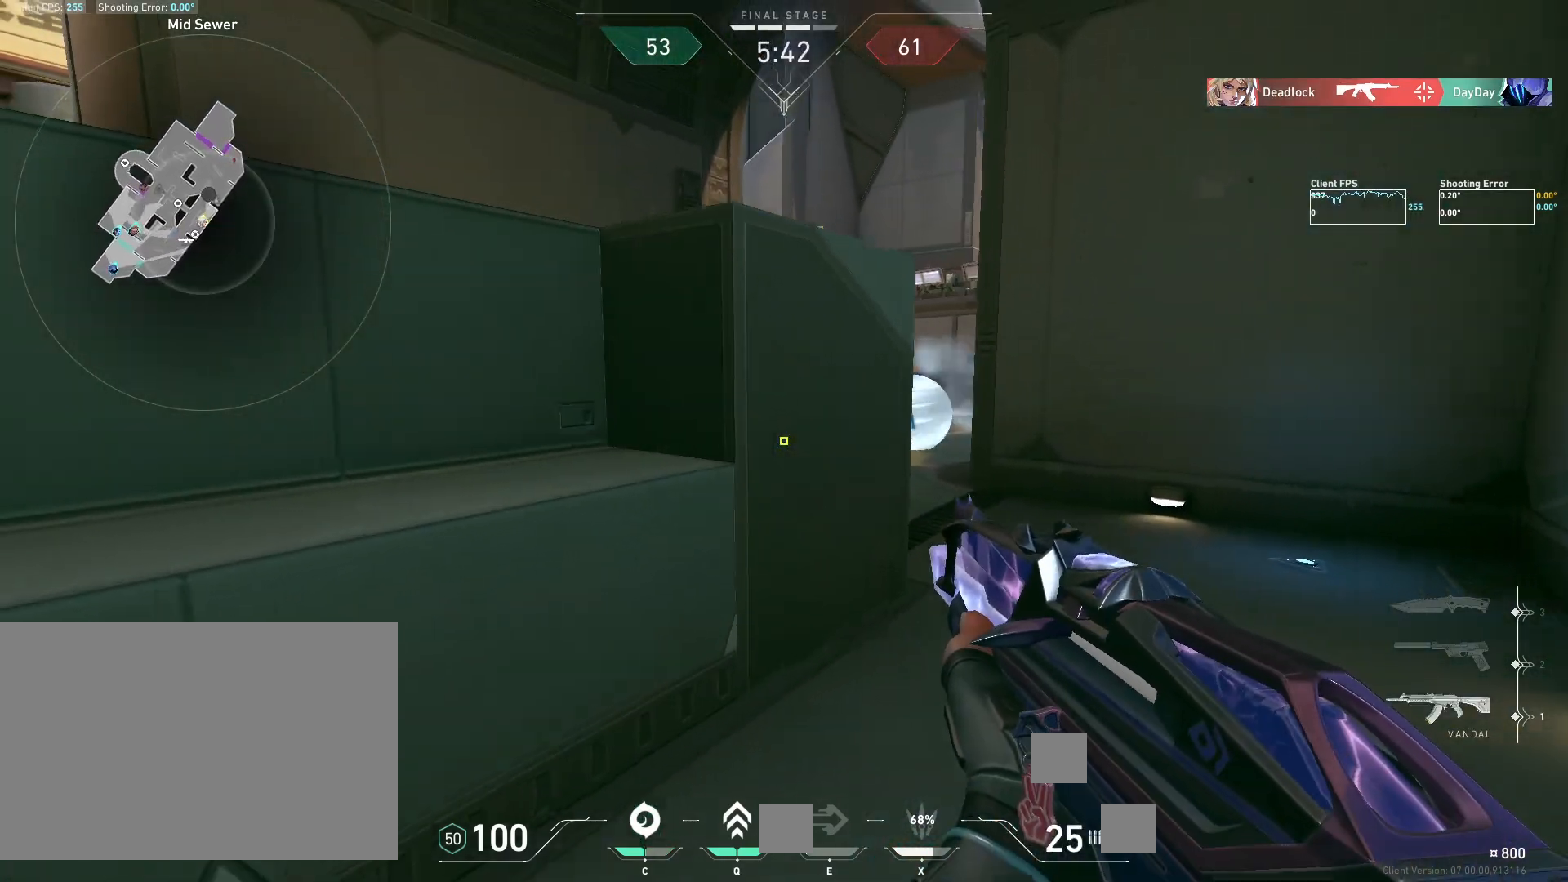
{"keys": ["a"], "mouse": [], "events": [[33, "a", "up"], [167, "mouse_wheel", "down"], [250, "a", "down"], [383, "mouse_wheel", "up"], [450, "w", "up"]]}
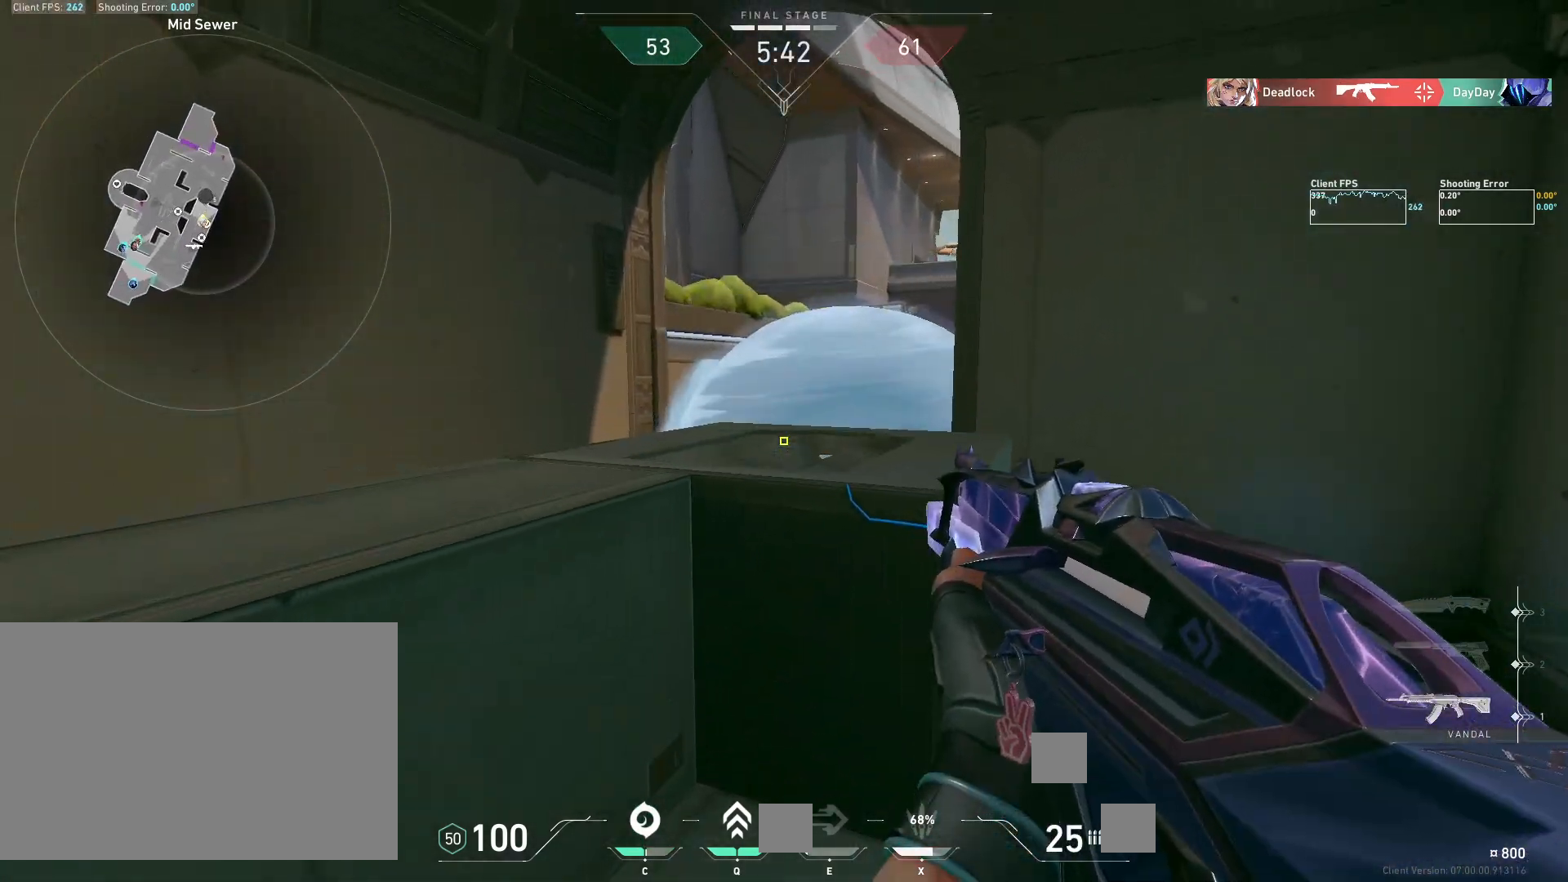
{"keys": ["a"], "mouse": [], "events": [[167, "mouse_wheel", "down"], [167, "w", "down"], [350, "w", "up"], [367, "mouse_wheel", "up"]]}
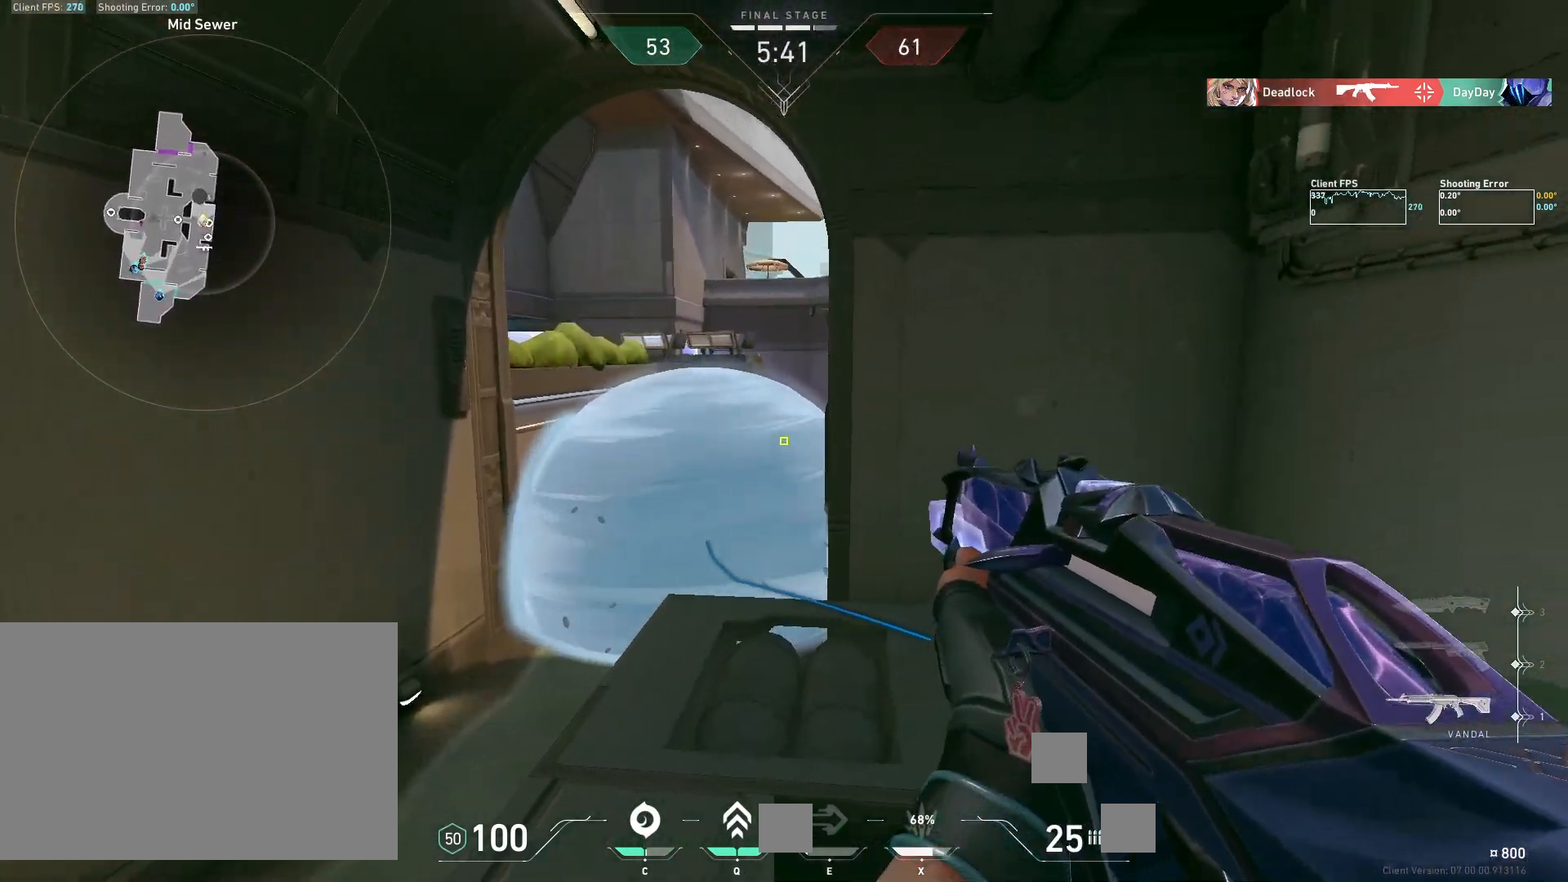
{"keys": ["d", "s"], "mouse": [], "events": [[67, "s", "down"], [233, "a", "up"], [450, "d", "down"]]}
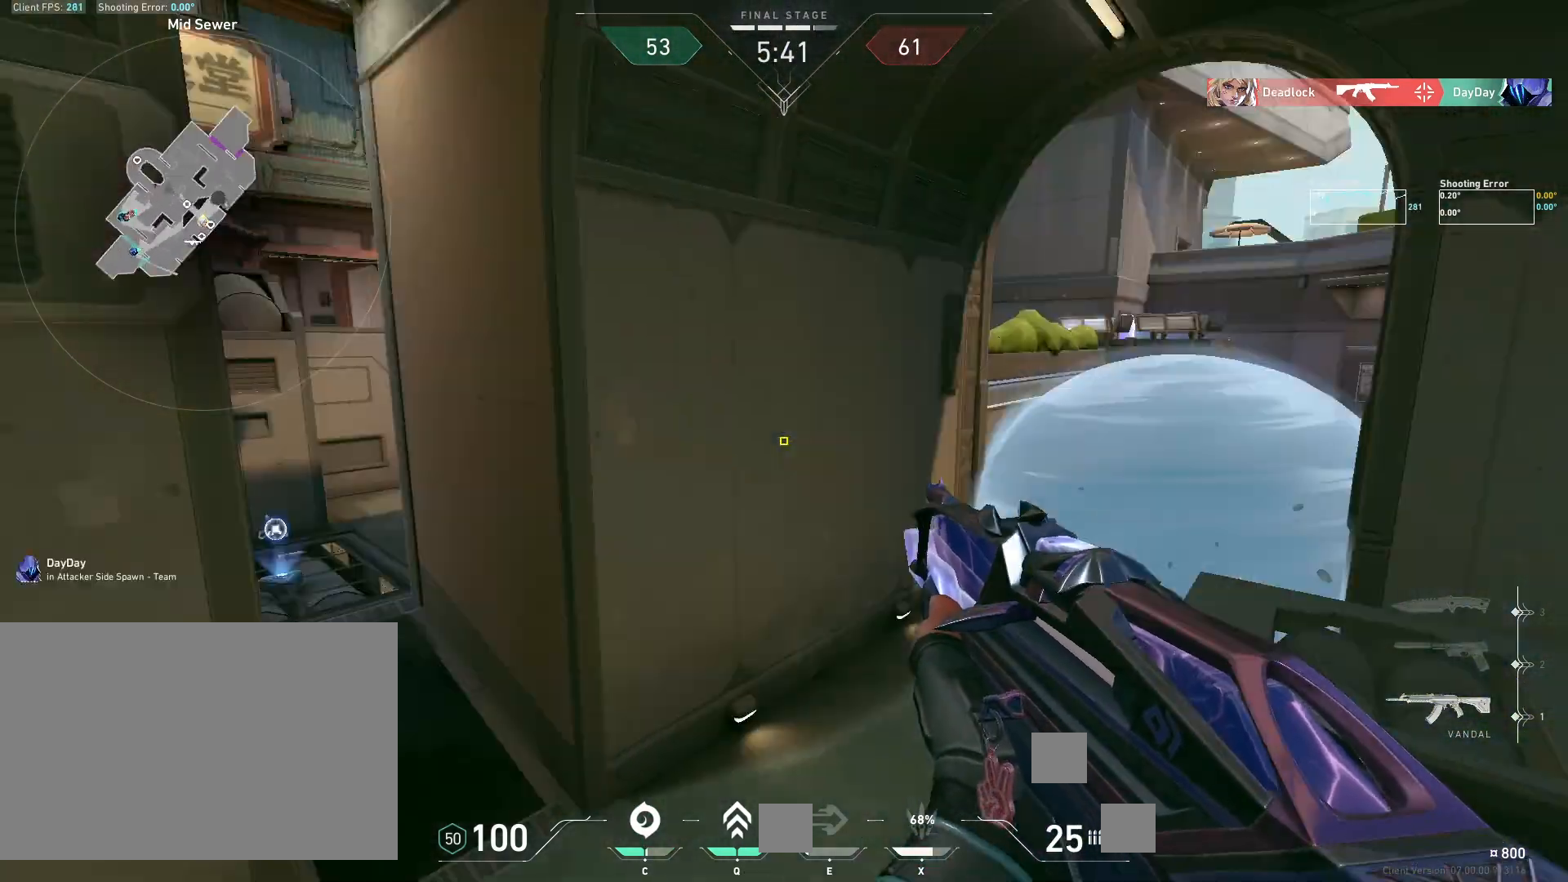
{"keys": ["d"], "mouse": [], "events": [[83, "a", "down"], [117, "d", "up"], [267, "s", "up"], [317, "a", "up"], [317, "d", "down"]]}
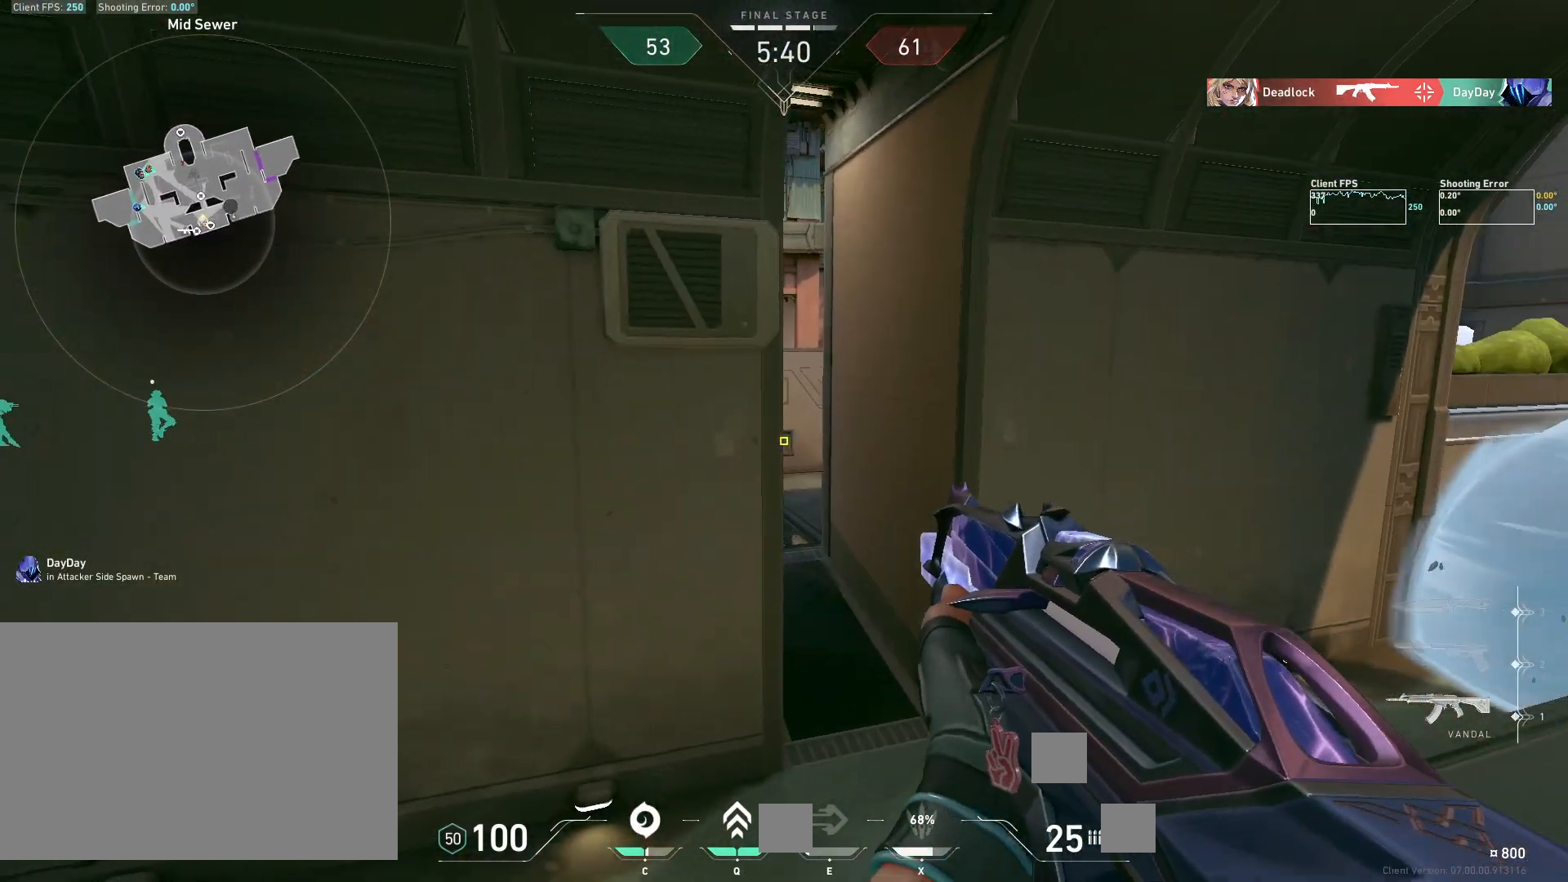
{"keys": ["a"], "mouse": [], "events": [[33, "d", "up"], [167, "a", "down"], [267, "s", "down"], [450, "s", "up"]]}
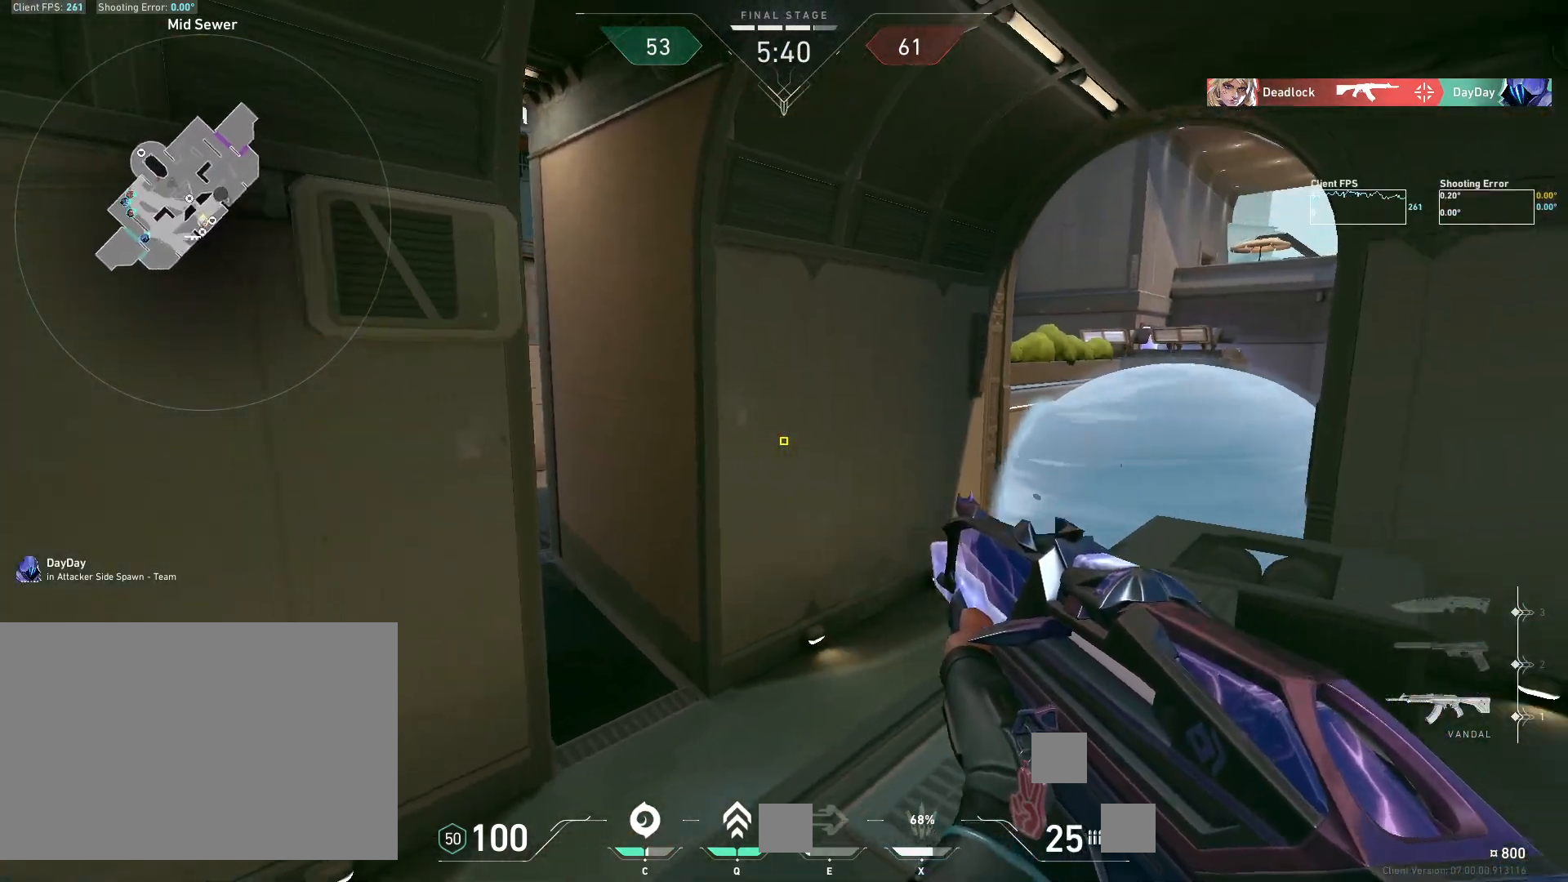
{"keys": ["a"], "mouse": [], "events": [[17, "a", "up"], [17, "d", "down"], [133, "w", "down"], [150, "a", "down"], [183, "d", "up"], [267, "w", "up"], [283, "d", "down"], [300, "a", "up"], [483, "a", "down"], [500, "d", "up"]]}
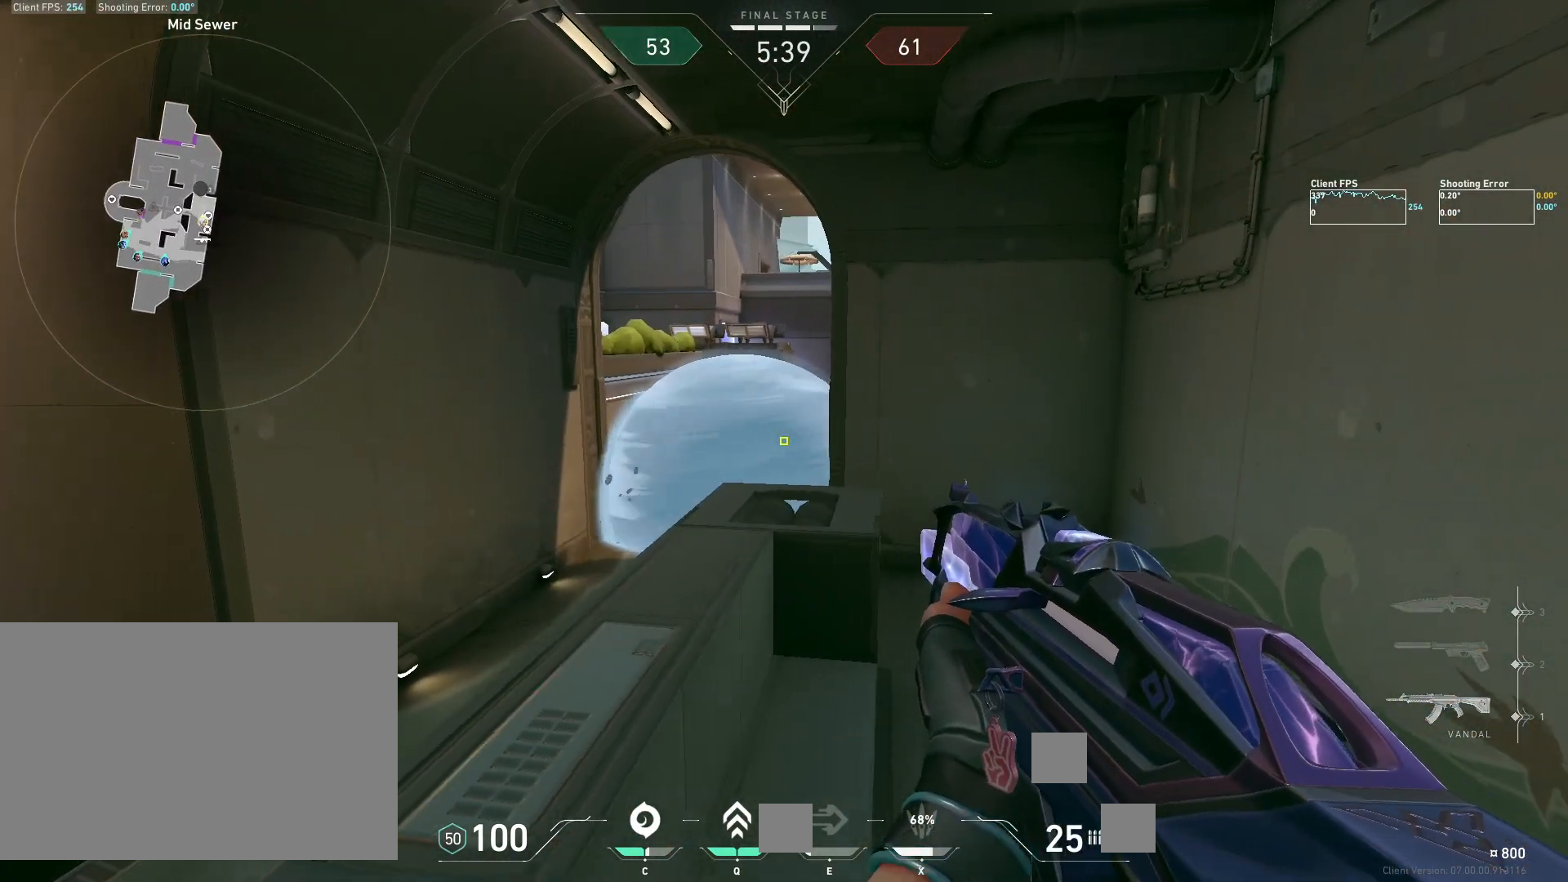
{"keys": ["d", "s"], "mouse": [], "events": [[167, "a", "up"], [233, "c", "down"], [250, "c", "up"], [267, "c", "down"], [333, "c", "up"], [433, "s", "down"], [467, "d", "down"]]}
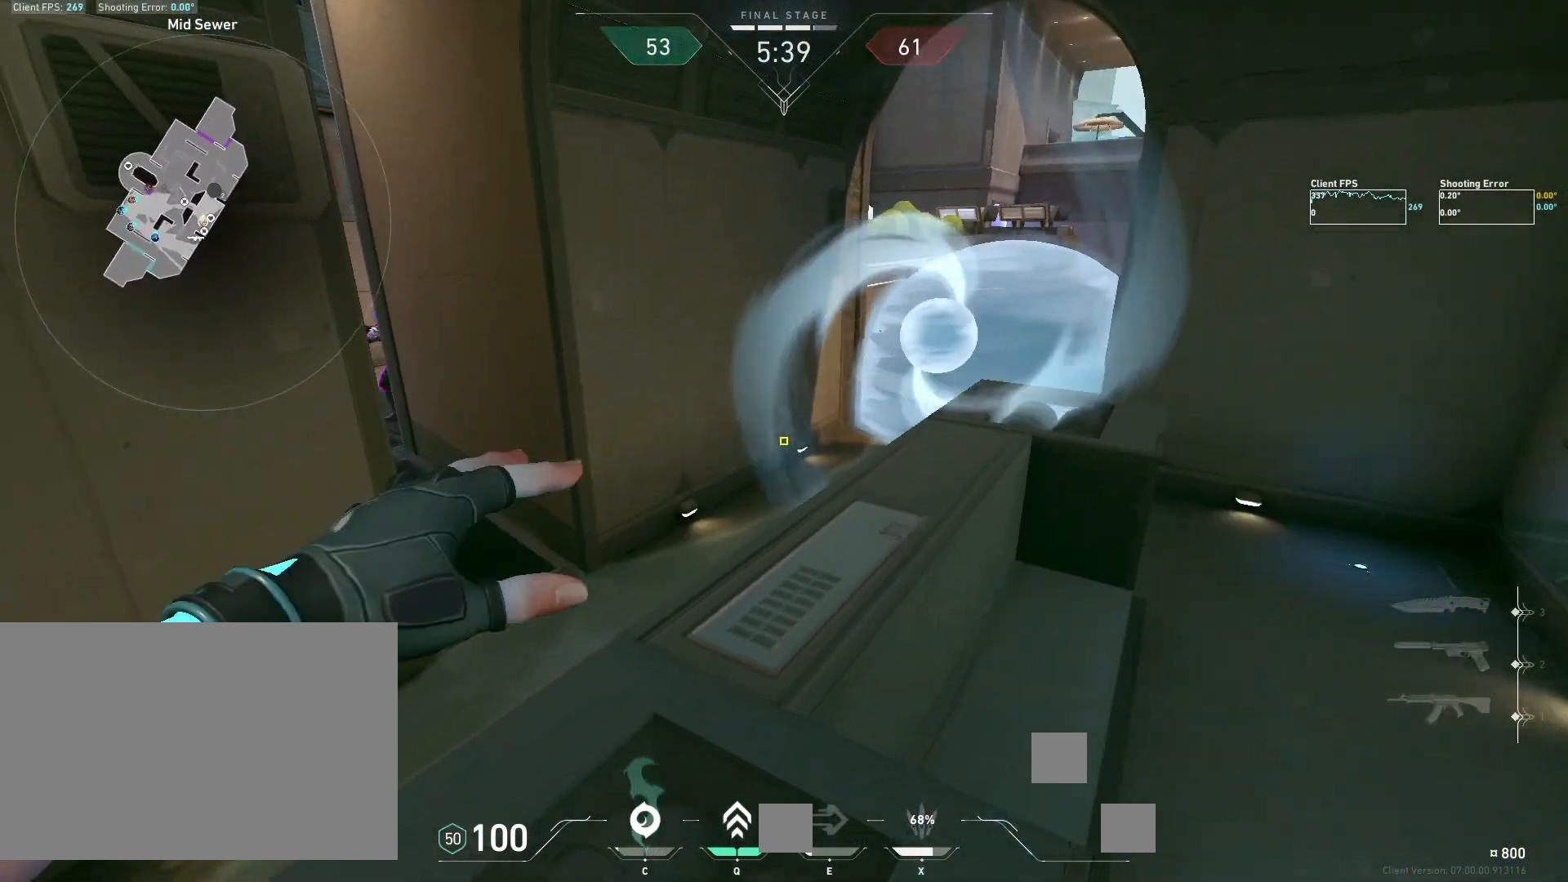
{"keys": ["a", "s"], "mouse": [], "events": [[167, "s", "up"], [183, "d", "up"], [250, "w", "down"], [267, "d", "down"], [300, "a", "down"], [333, "d", "up"], [367, "w", "up"], [500, "s", "down"]]}
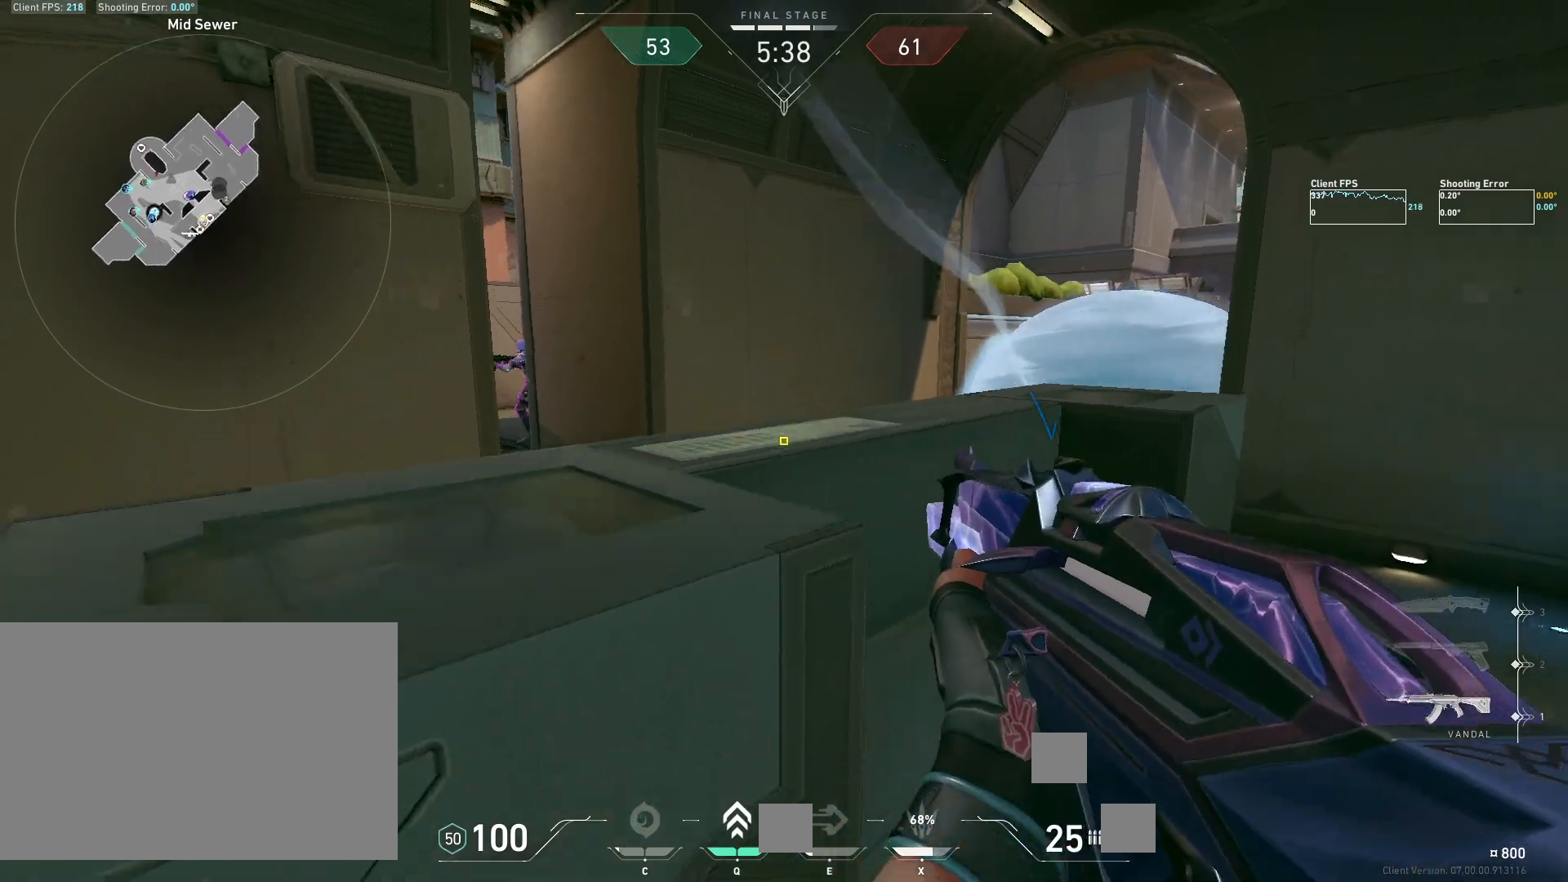
{"keys": ["a", "w"], "mouse": [], "events": [[200, "s", "up"], [433, "w", "down"]]}
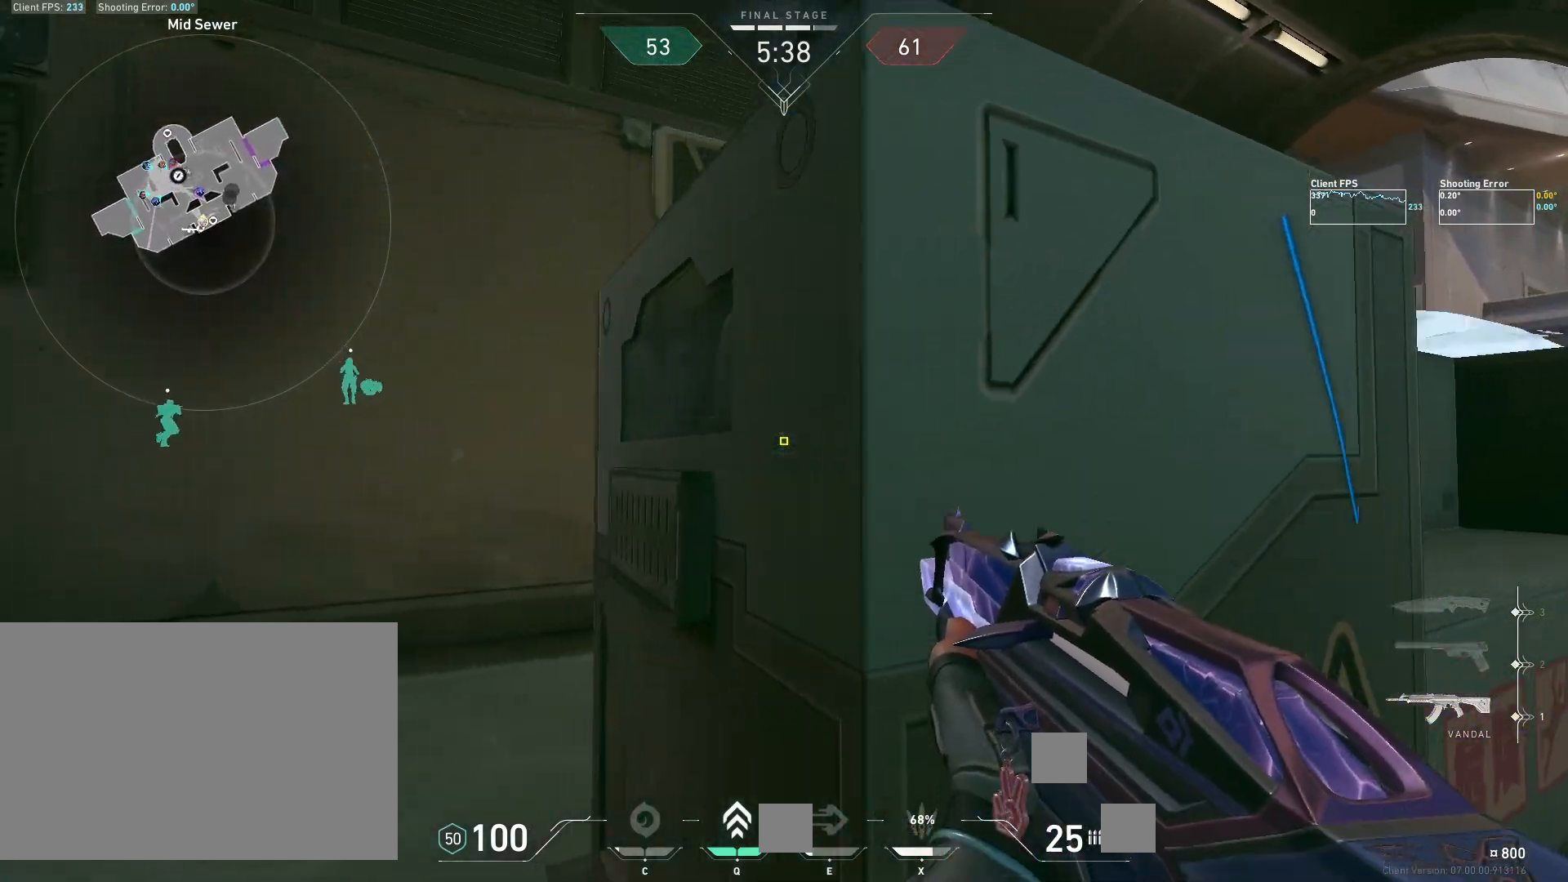
{"keys": ["a", "w"], "mouse": [], "events": [[167, "a", "up"], [233, "a", "down"], [400, "a", "up"], [500, "a", "down"]]}
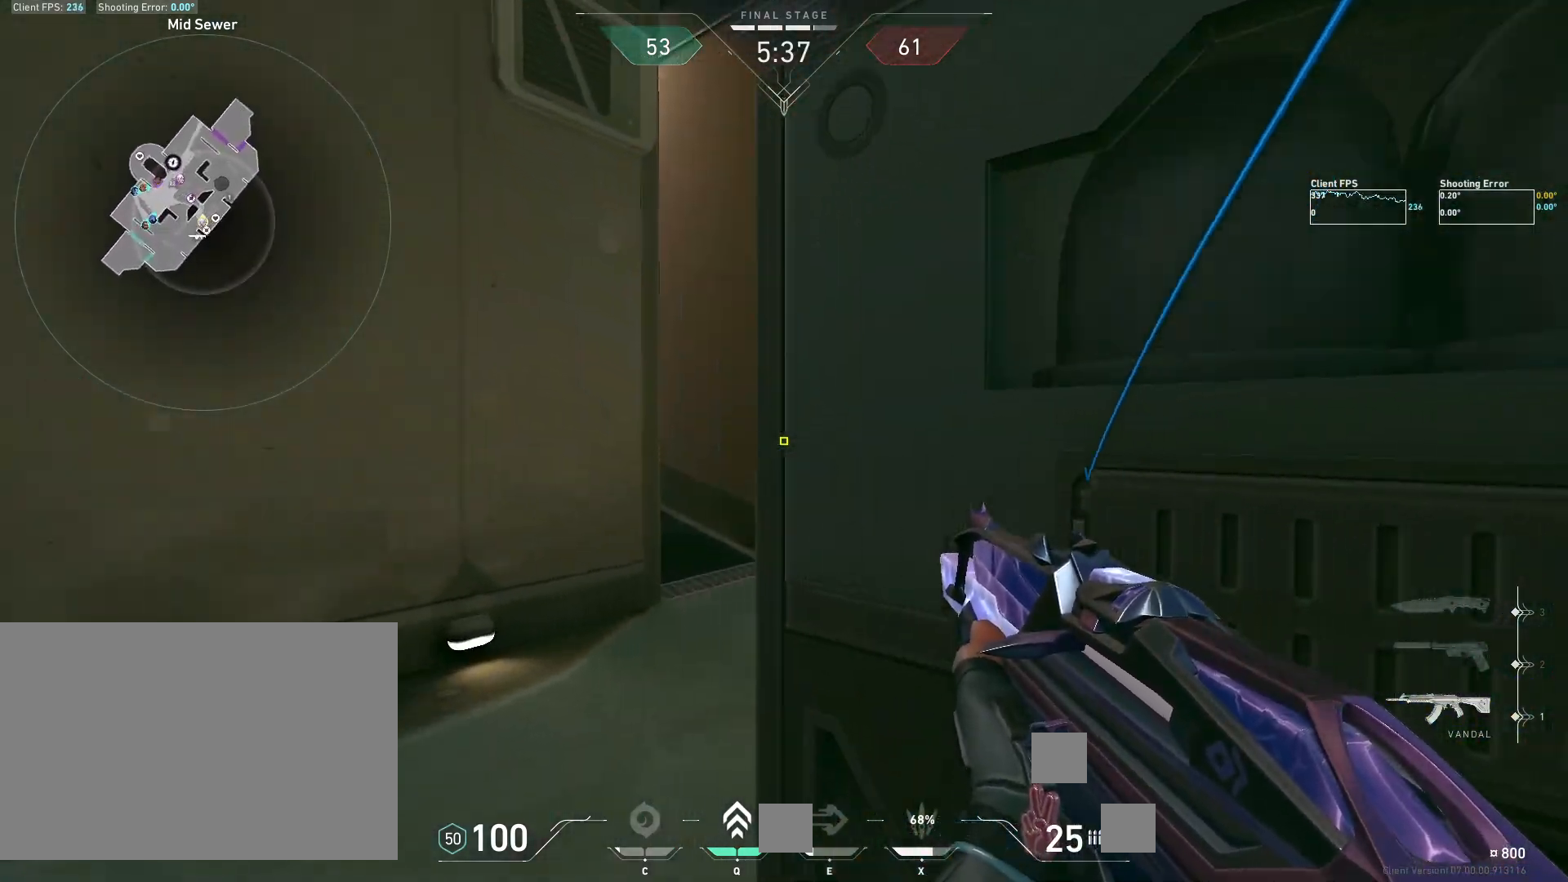
{"keys": ["w"], "mouse": [], "events": [[333, "a", "up"]]}
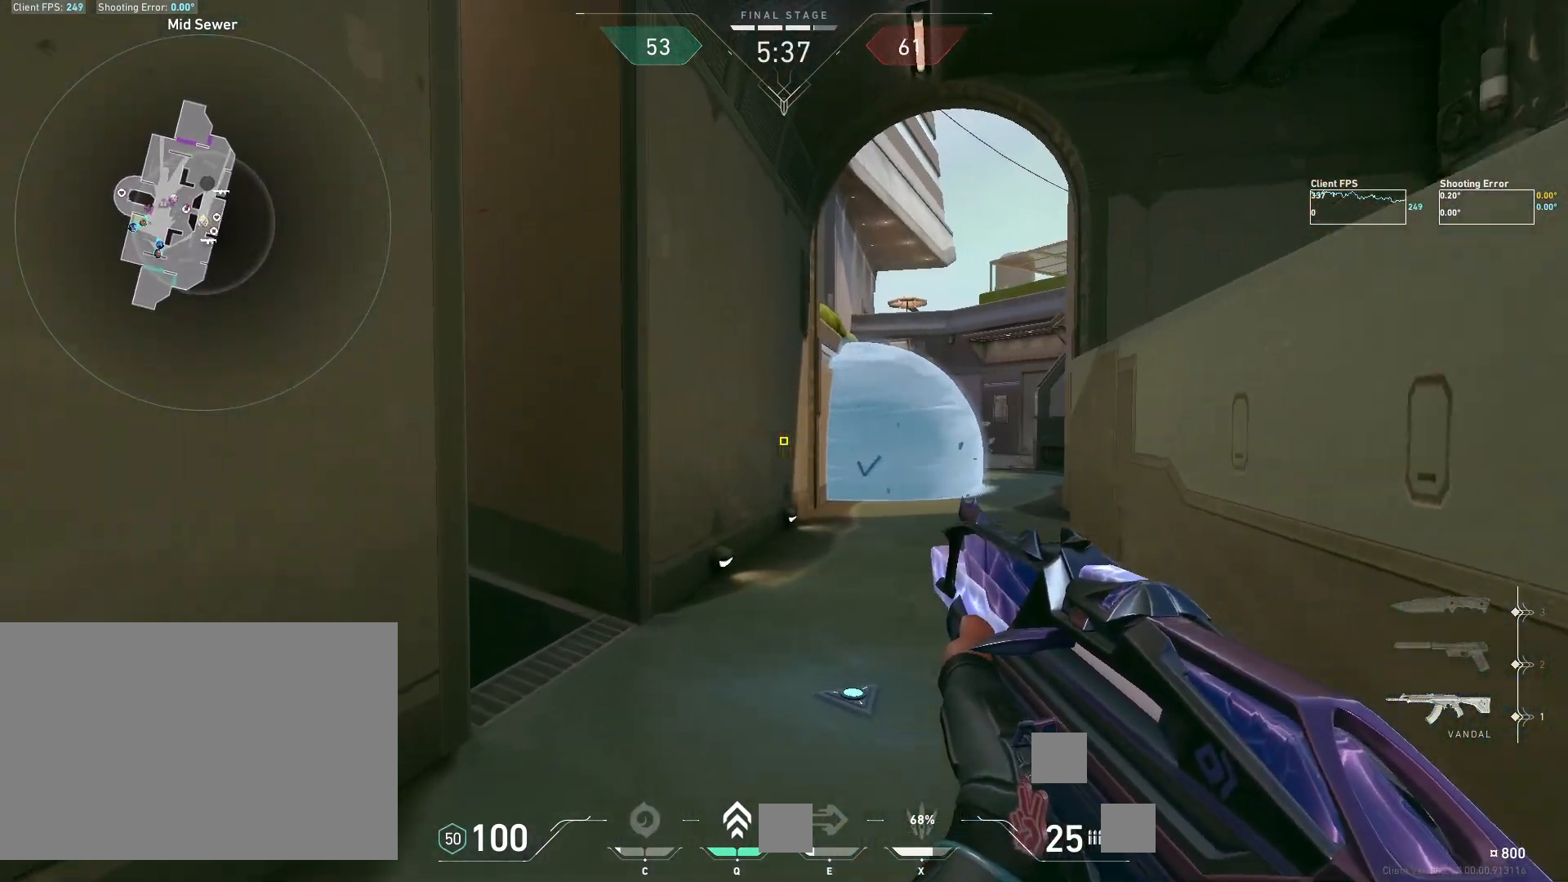
{"keys": ["w"], "mouse": [], "events": []}
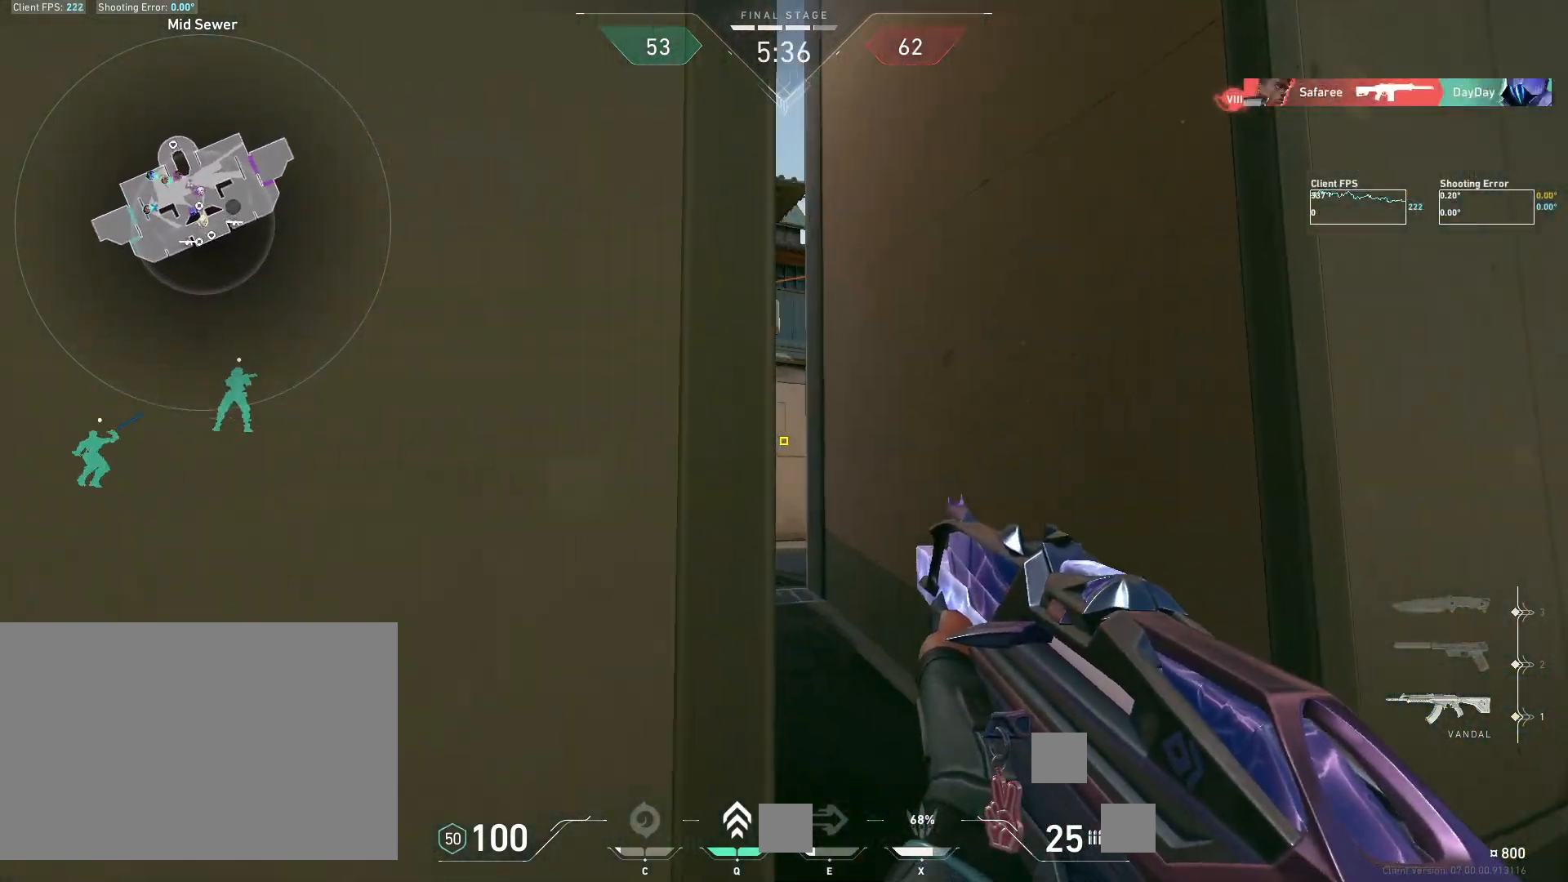
{"keys": ["w"], "mouse": [], "events": [[250, "a", "down"], [467, "a", "up"]]}
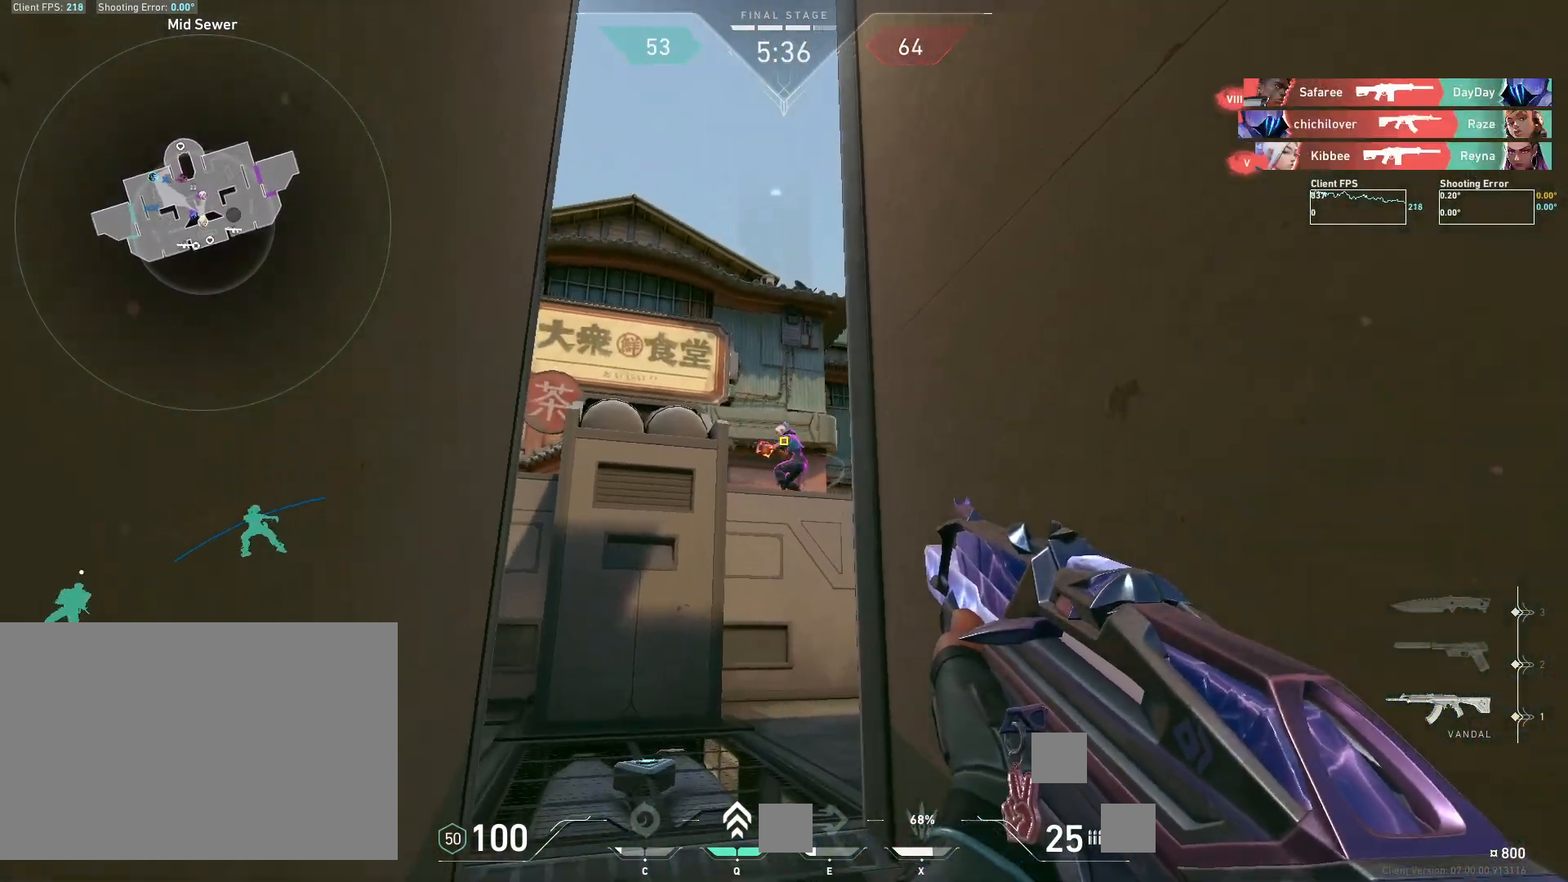
{"keys": ["ctrl"], "mouse": ["left"], "events": [[33, "w", "up"], [100, "mouse_left", "down"], [250, "ctrl", "down"]]}
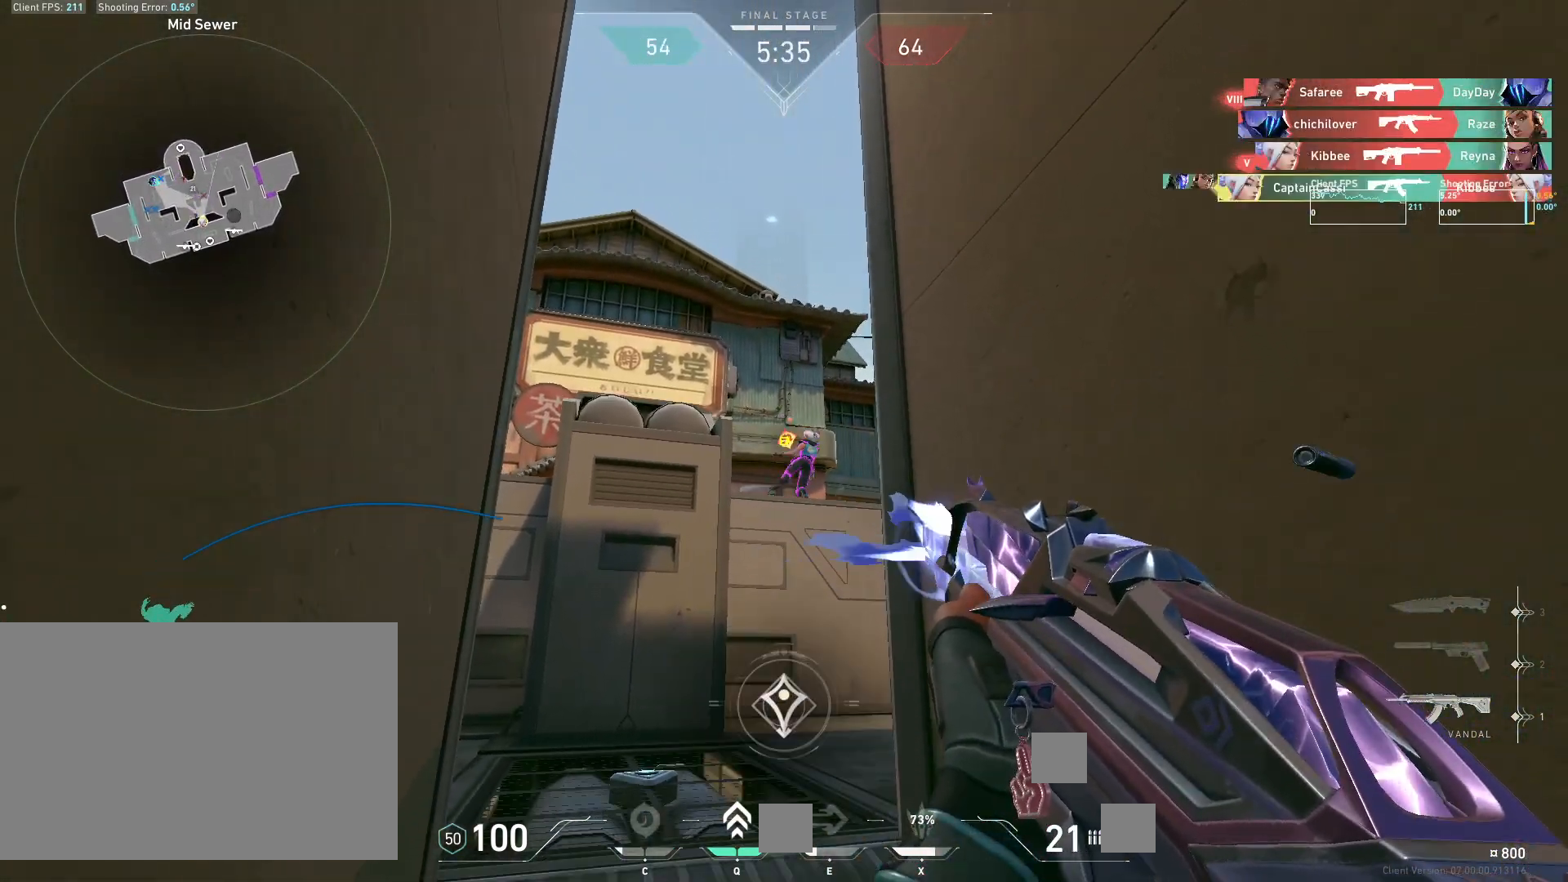
{"keys": ["a", "w"], "mouse": [], "events": [[150, "ctrl", "up"], [150, "mouse_left", "up"], [167, "w", "down"], [333, "a", "down"]]}
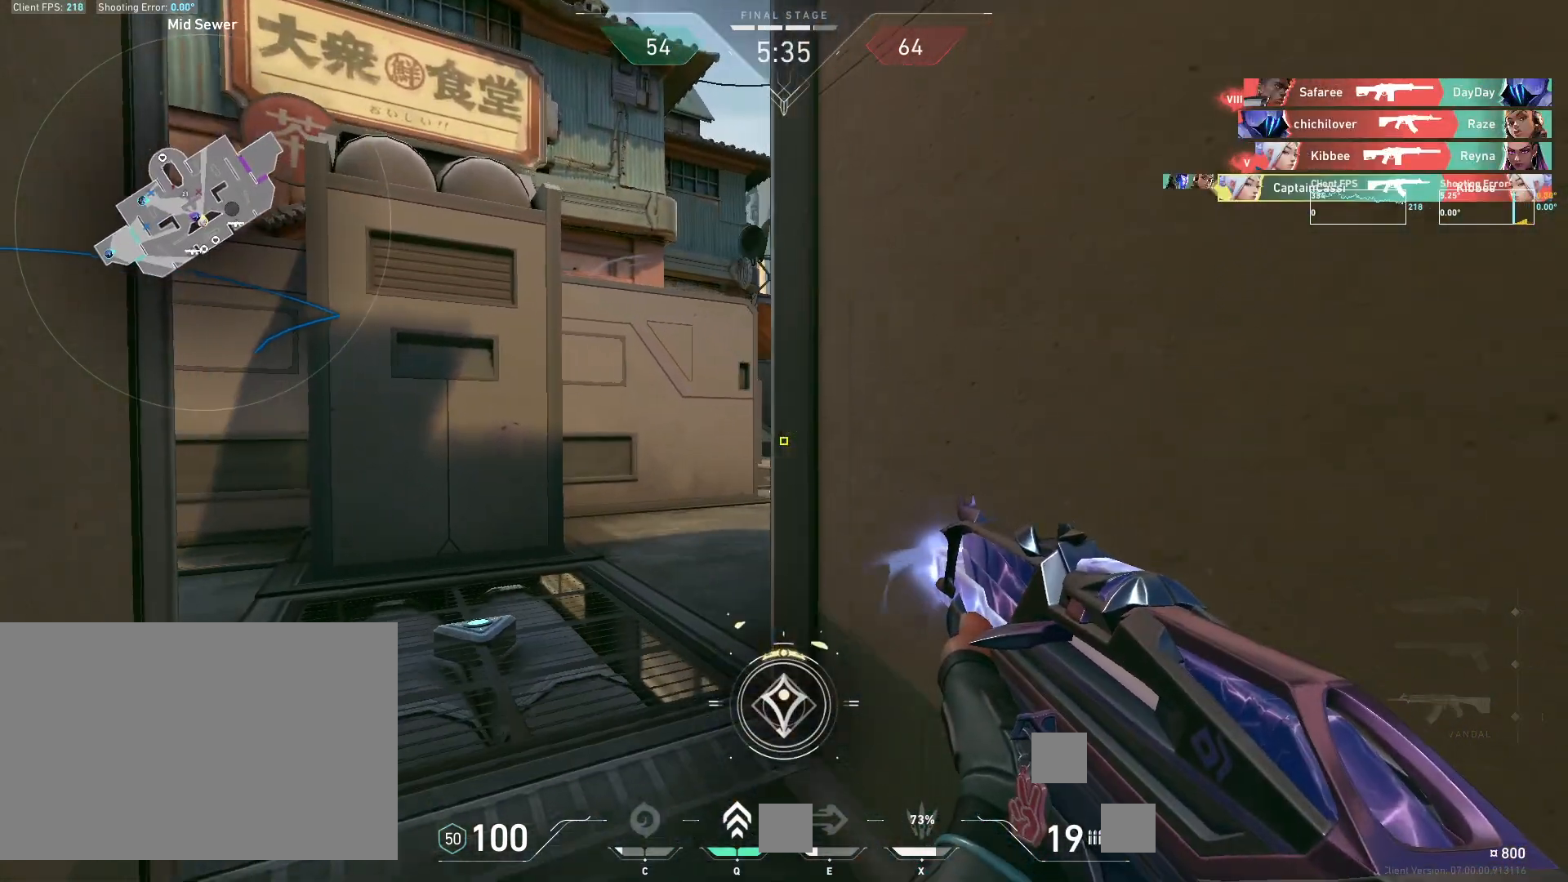
{"keys": ["d"], "mouse": [], "events": [[117, "a", "up"], [217, "d", "down"], [283, "w", "up"], [317, "a", "down"], [333, "d", "up"], [433, "a", "up"], [450, "d", "down"]]}
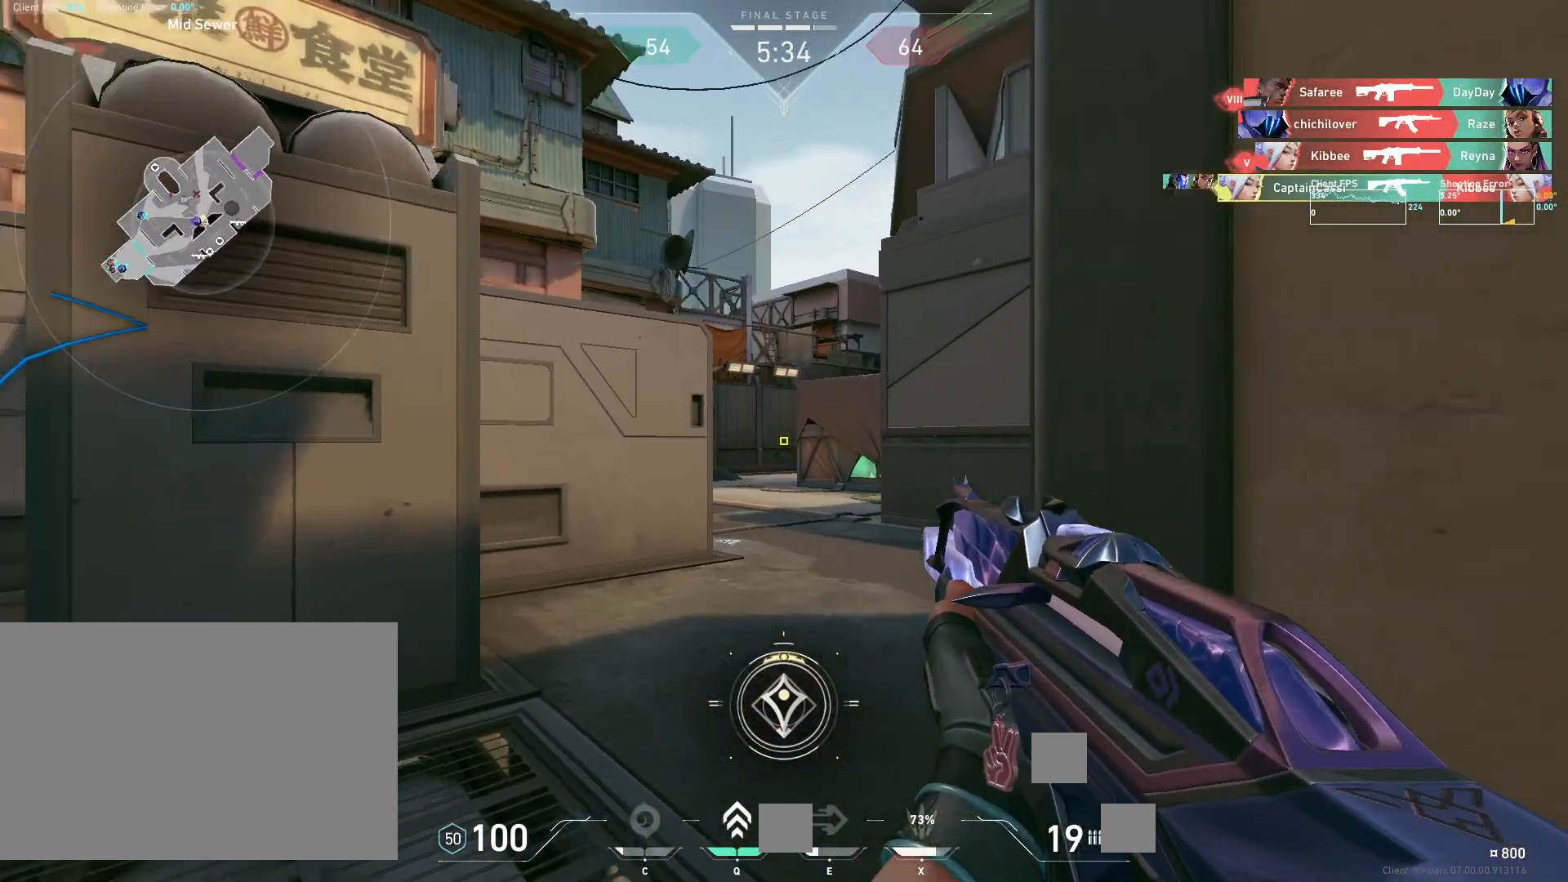
{"keys": ["d"], "mouse": [], "events": [[50, "a", "down"], [117, "s", "down"], [317, "a", "up"], [333, "s", "up"]]}
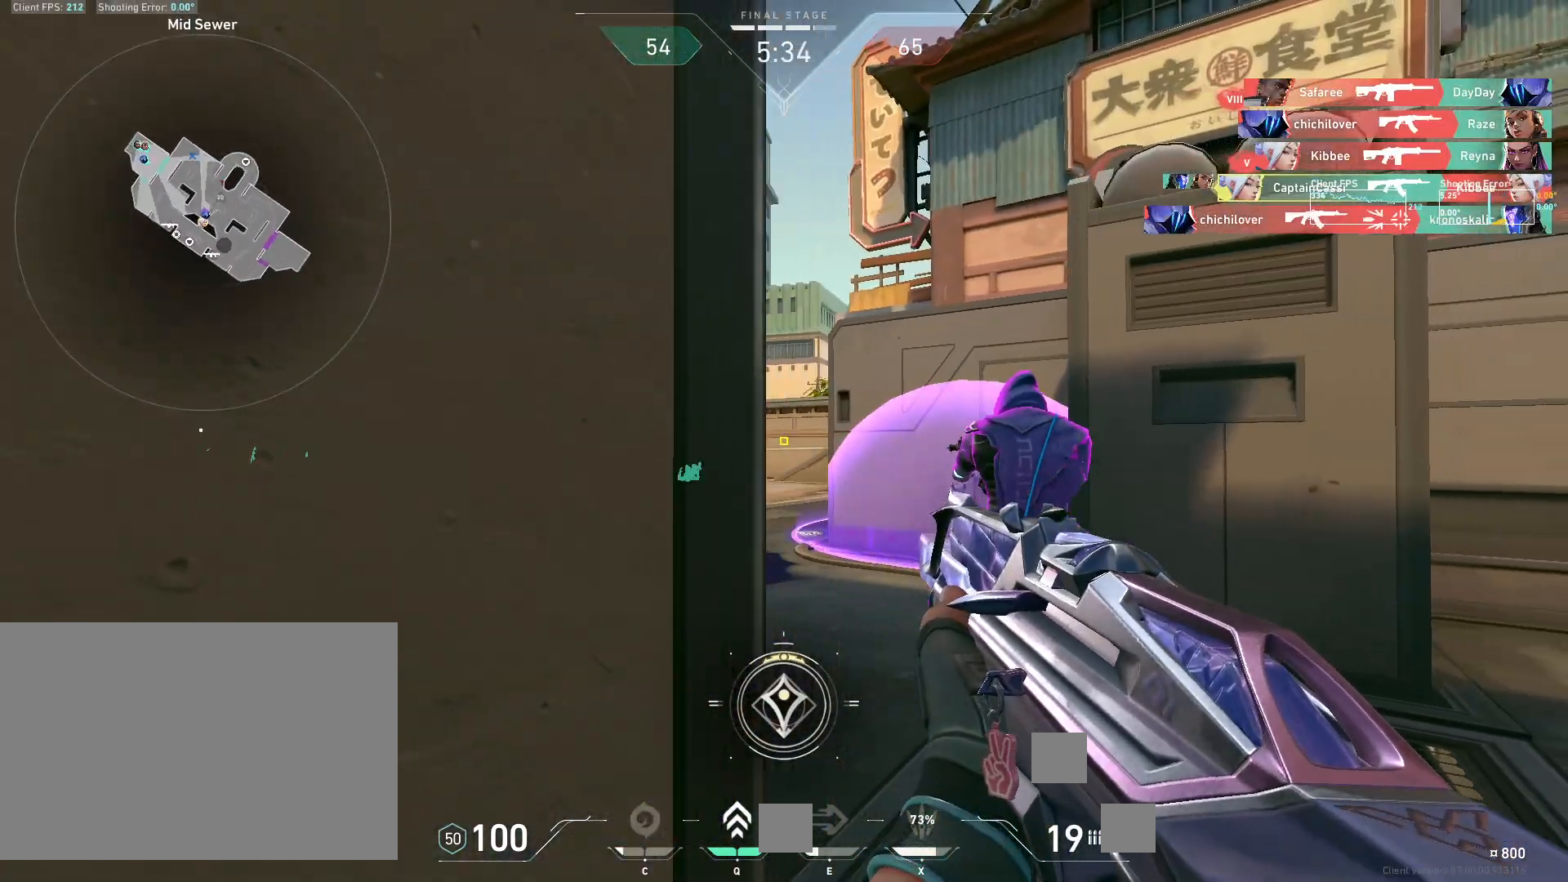
{"keys": [], "mouse": [], "events": [[17, "a", "down"], [50, "d", "up"], [133, "a", "up"], [217, "mouse_left", "down"], [467, "mouse_left", "up"]]}
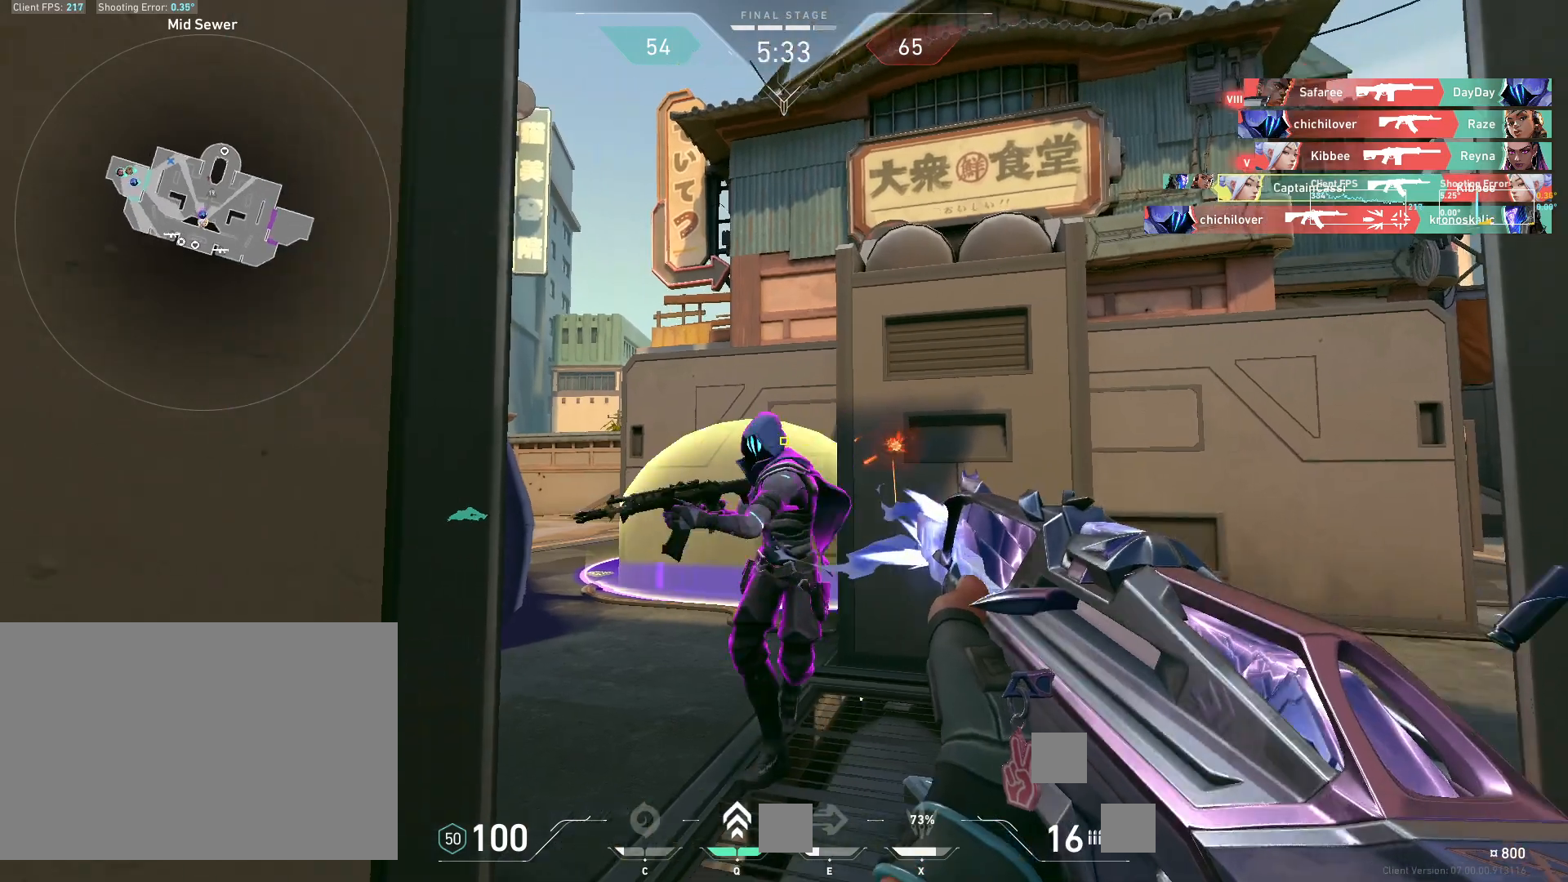
{"keys": ["a", "w"], "mouse": [], "events": [[17, "mouse_left", "down"], [267, "mouse_left", "up"], [317, "w", "down"], [383, "a", "down"]]}
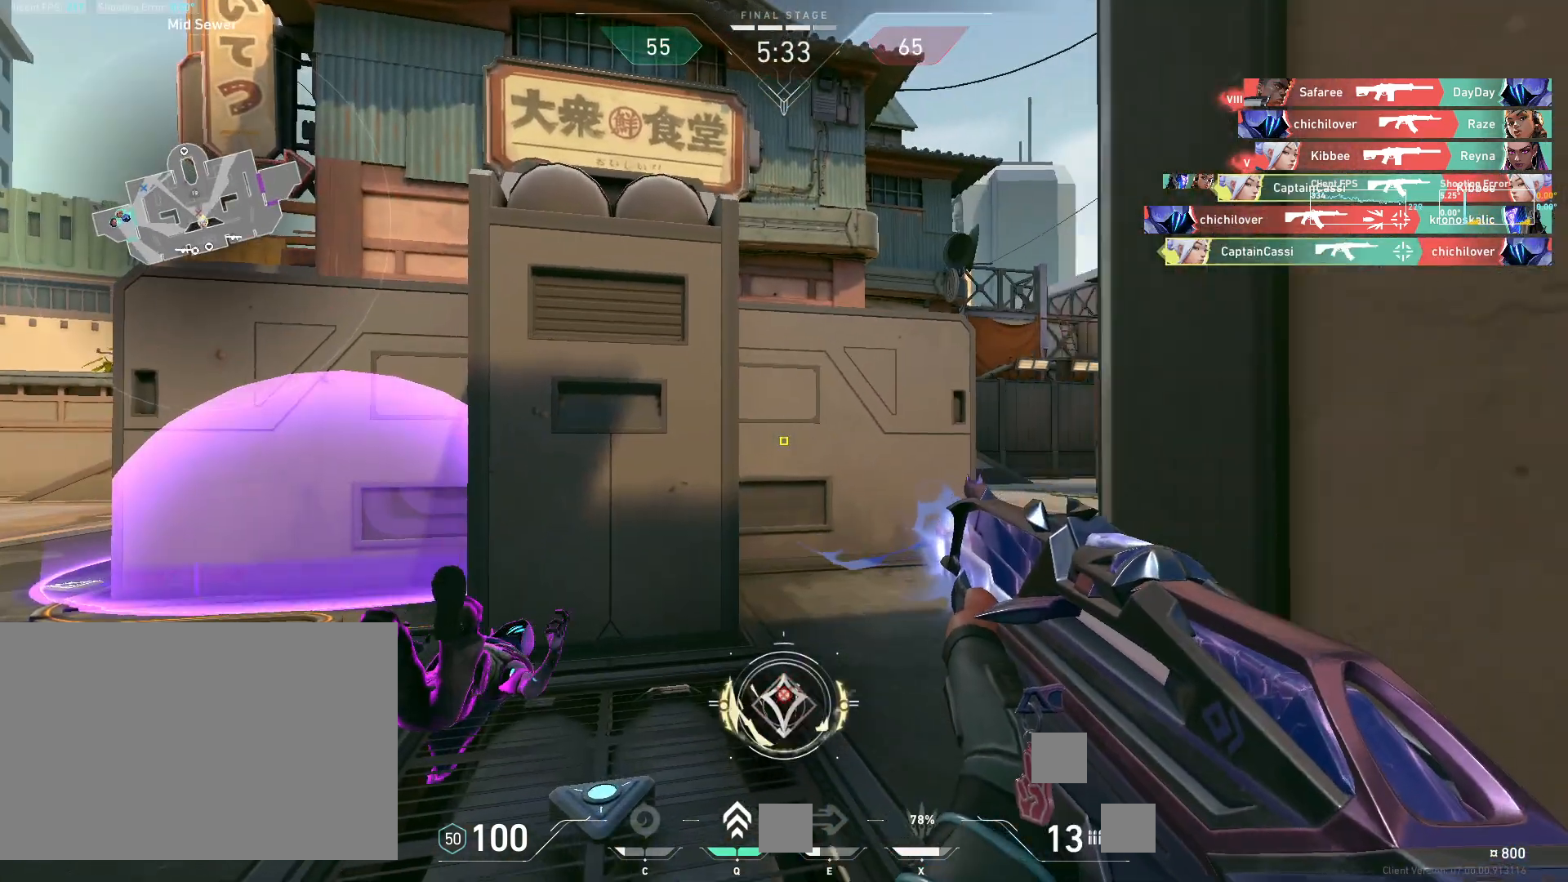
{"keys": ["a"], "mouse": [], "events": [[100, "w", "up"]]}
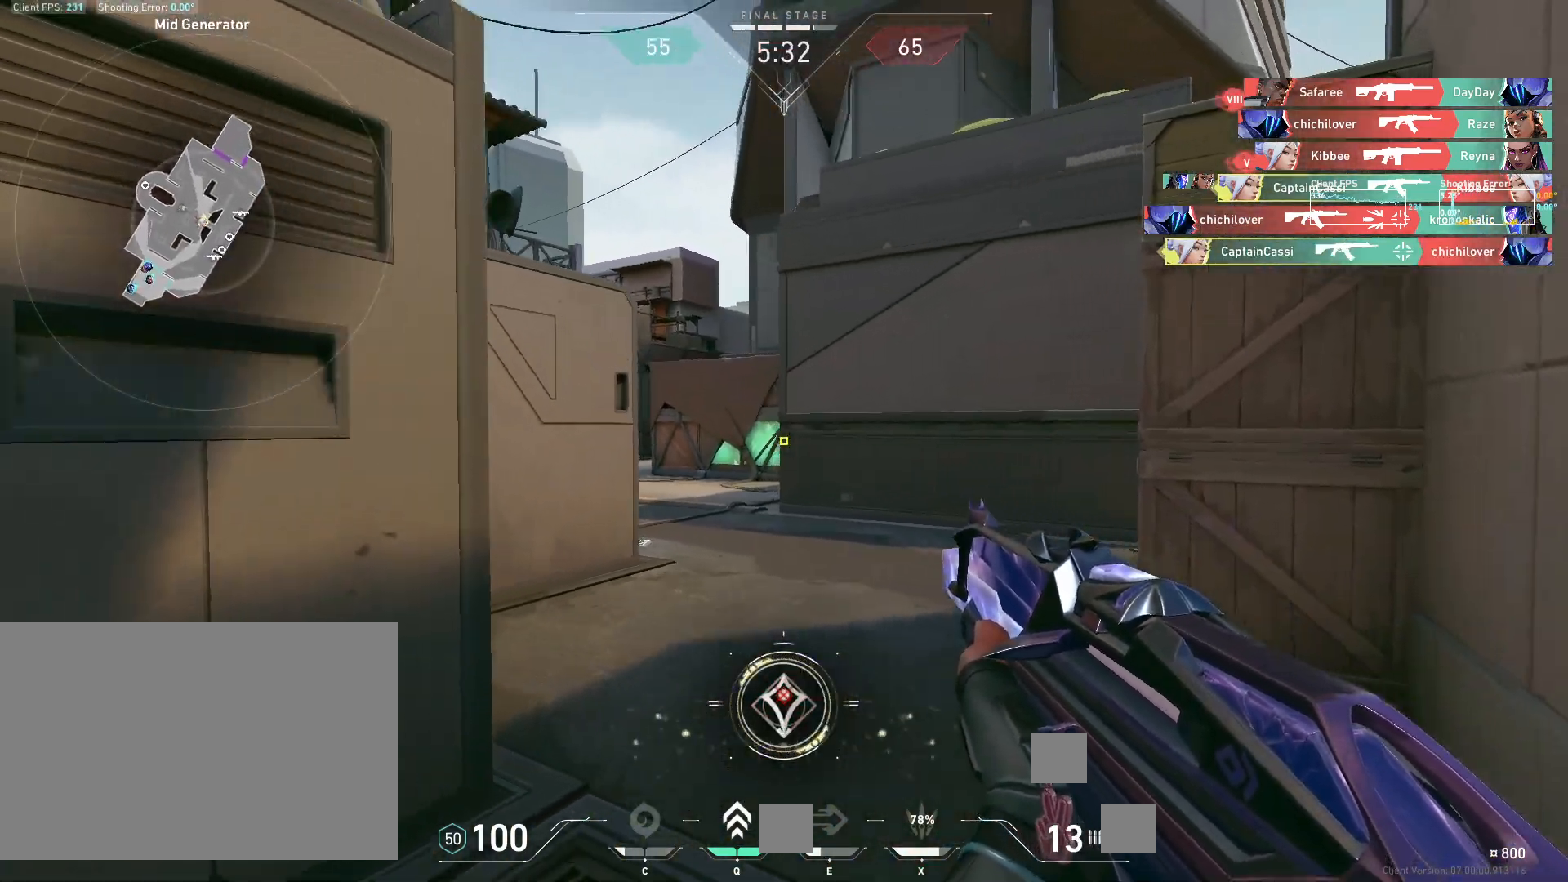
{"keys": ["a", "s"], "mouse": [], "events": [[133, "a", "up"], [167, "d", "down"], [267, "a", "down"], [300, "d", "up"], [300, "s", "down"]]}
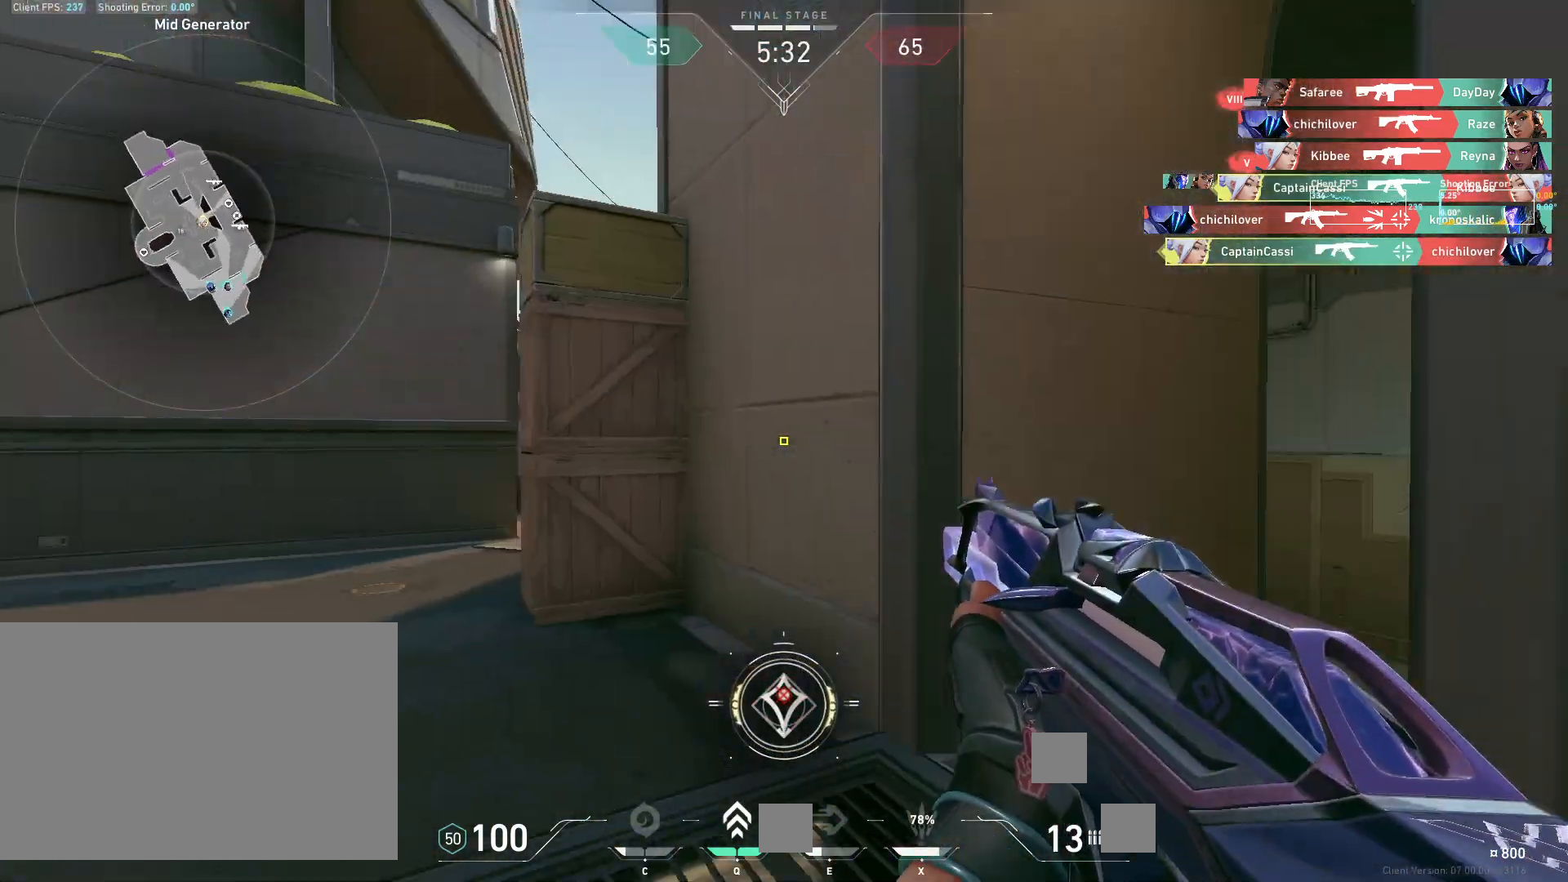
{"keys": ["a", "s"], "mouse": [], "events": [[83, "a", "up"], [417, "a", "down"]]}
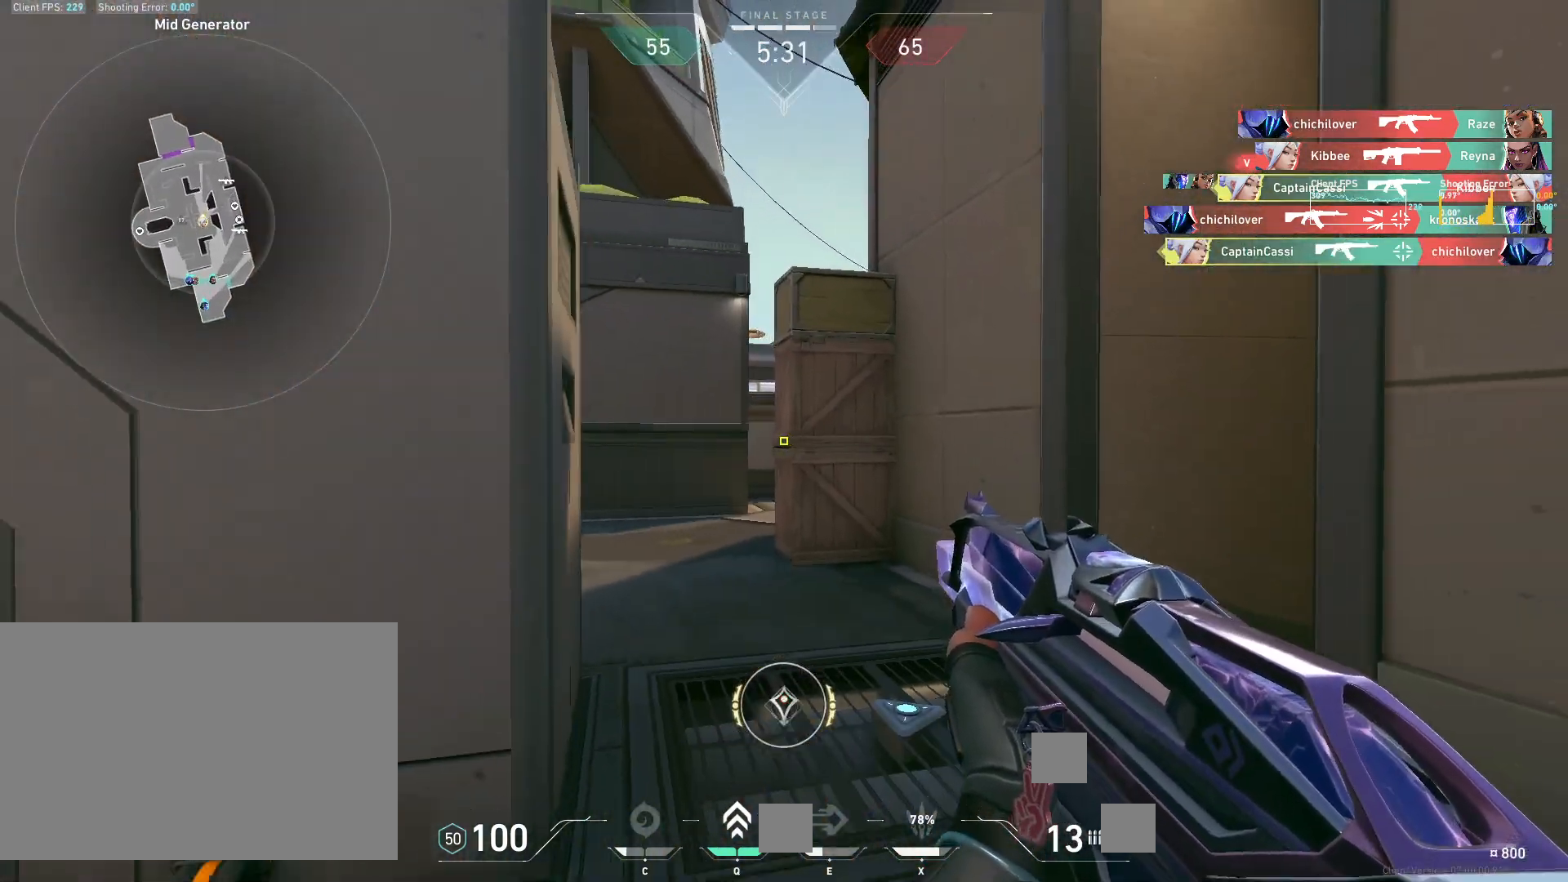
{"keys": ["d"], "mouse": [], "events": [[167, "a", "up"], [217, "d", "down"], [233, "s", "up"], [367, "a", "down"], [400, "d", "up"], [417, "d", "down"], [450, "a", "up"]]}
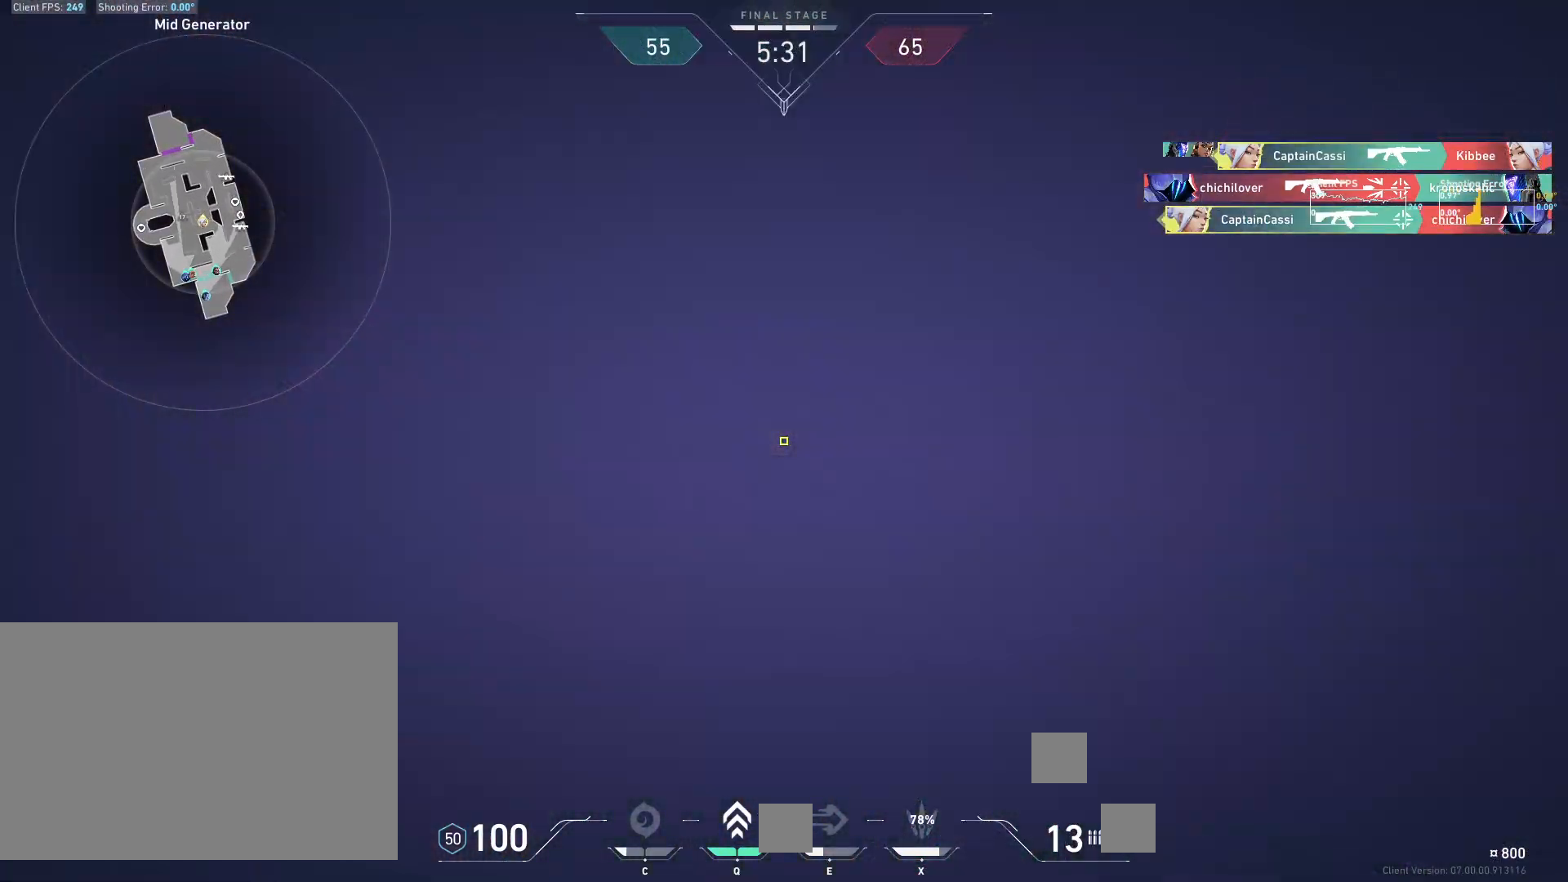
{"keys": ["d", "s"], "mouse": [], "events": [[233, "w", "down"], [367, "w", "up"], [483, "s", "down"]]}
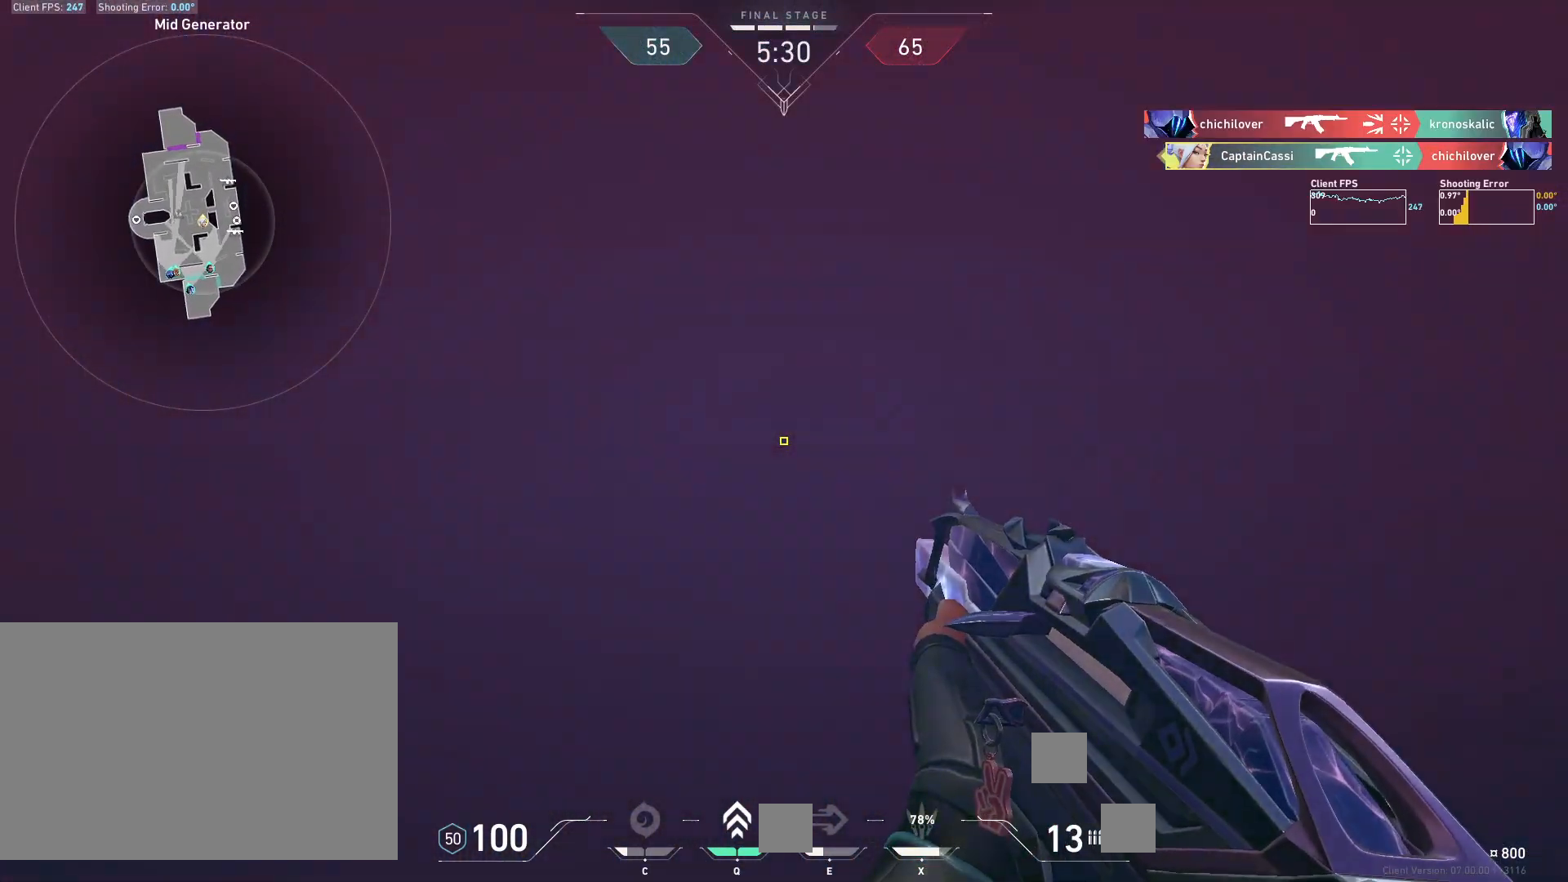
{"keys": ["a", "s"], "mouse": [], "events": [[33, "a", "down"], [50, "d", "up"]]}
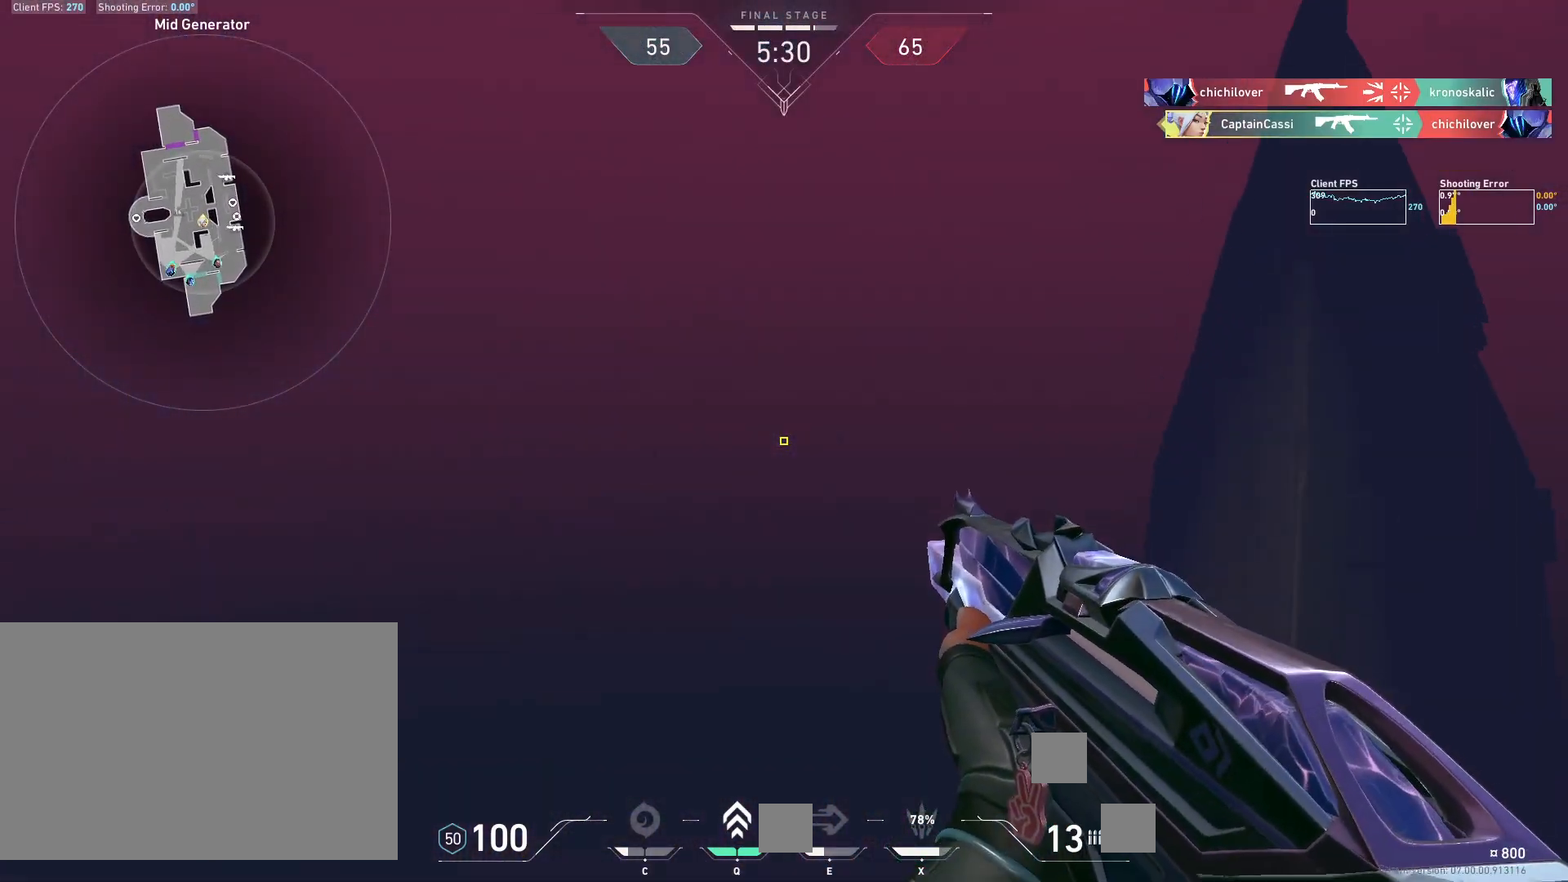
{"keys": ["a", "d", "s"], "mouse": [], "events": [[383, "d", "down"]]}
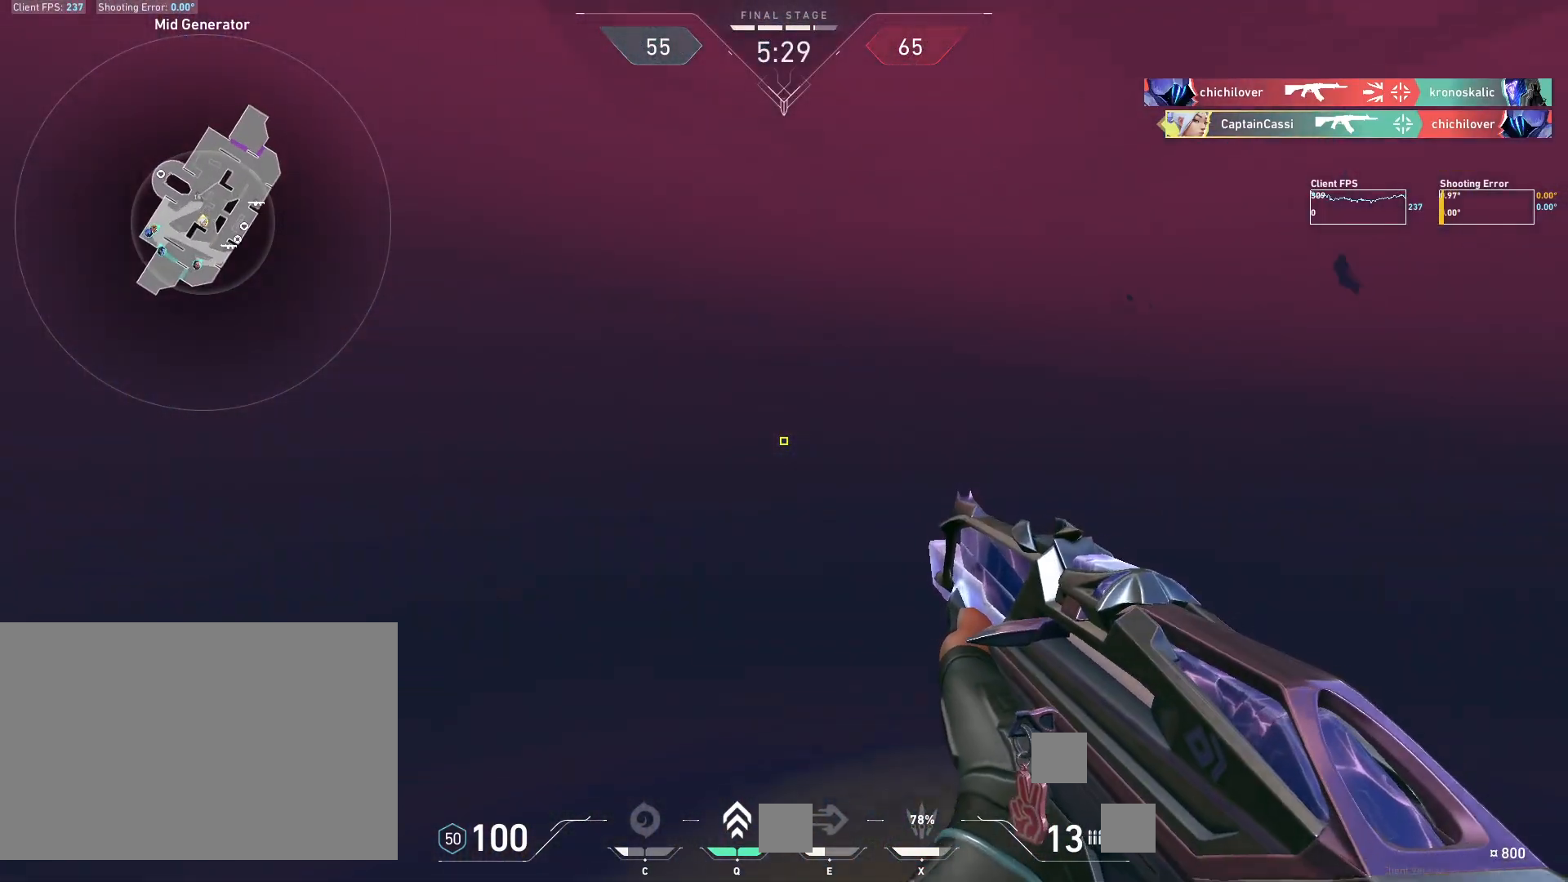
{"keys": ["s"], "mouse": [], "events": [[133, "d", "up"], [250, "a", "up"]]}
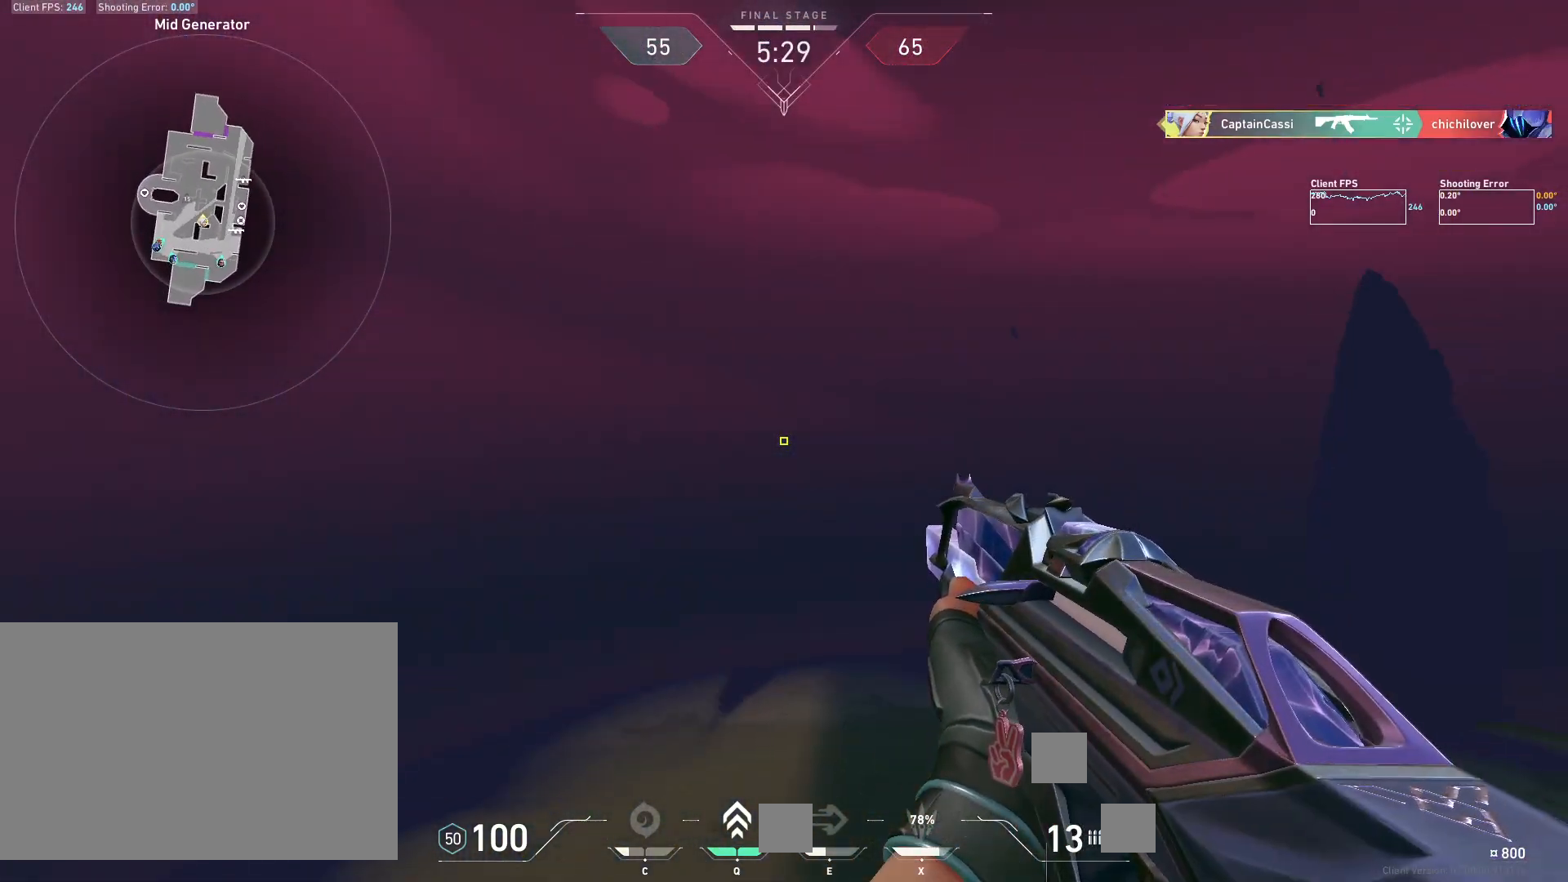
{"keys": ["d"], "mouse": [], "events": [[167, "d", "down"], [250, "s", "up"]]}